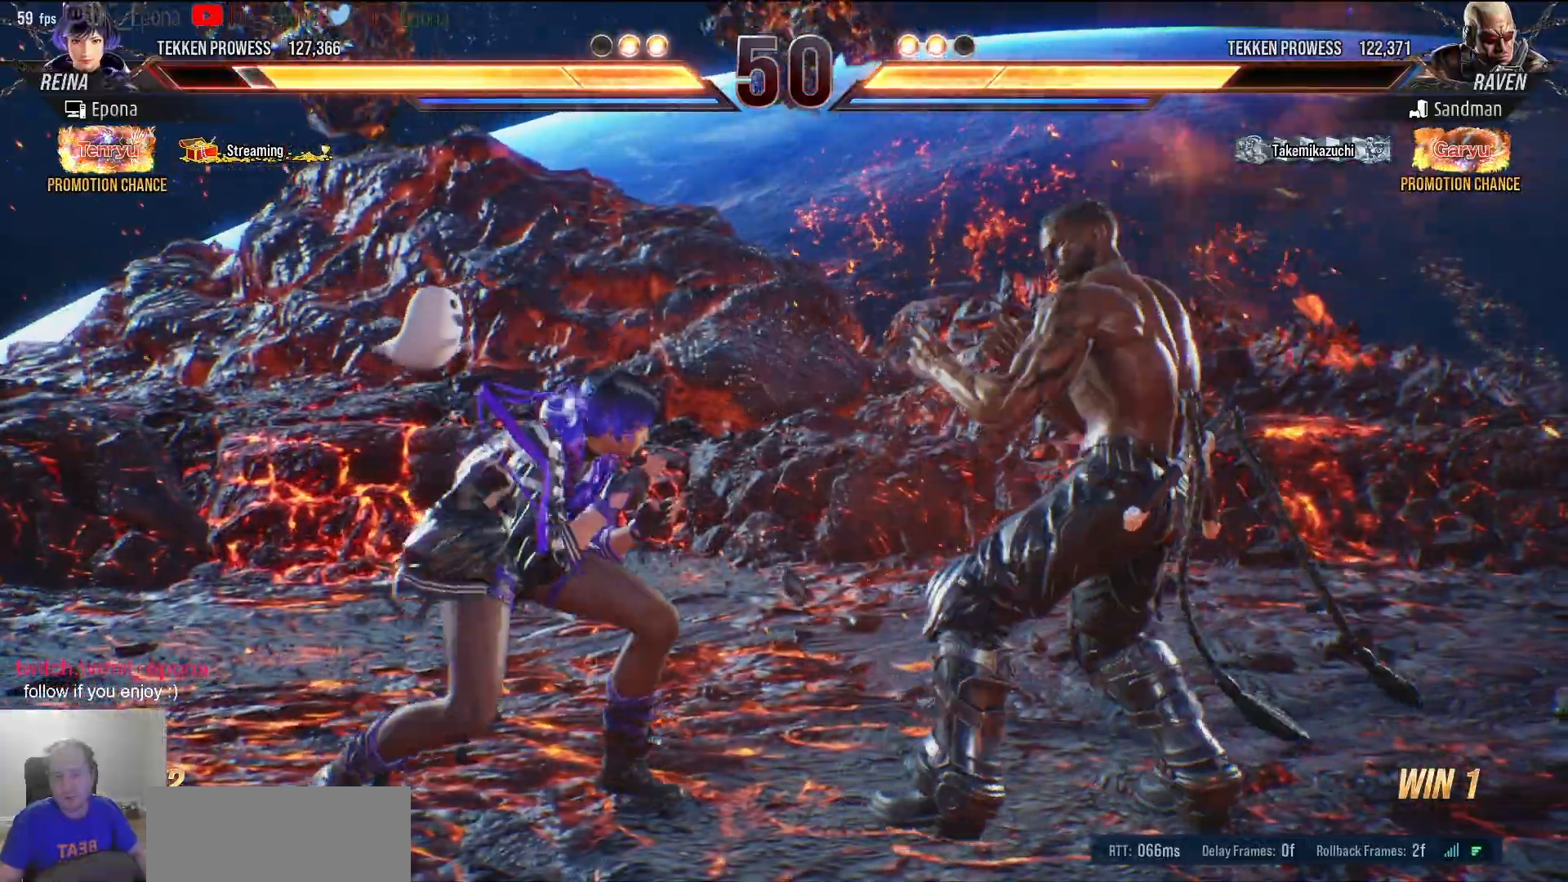
Gameplay with keyboard; each line is a JSON object with the keys held at the frame after it. "events" lists presses ("down") and releases ("up") of "a", "alt", "c", "ctrl", "d", "e", "f", "num1", "num2", "num3", "num4", "num5", "num6", "q", "r", "return", "s", "w", "x" and "z" between this image and that frame as [ms after this image, input, new state], when the widget could be followed in between. No other keys are recorded. Mouse input is not recorded.
{"keys": ["d", "num2", "s"], "events": [[67, "num2", "down"]]}
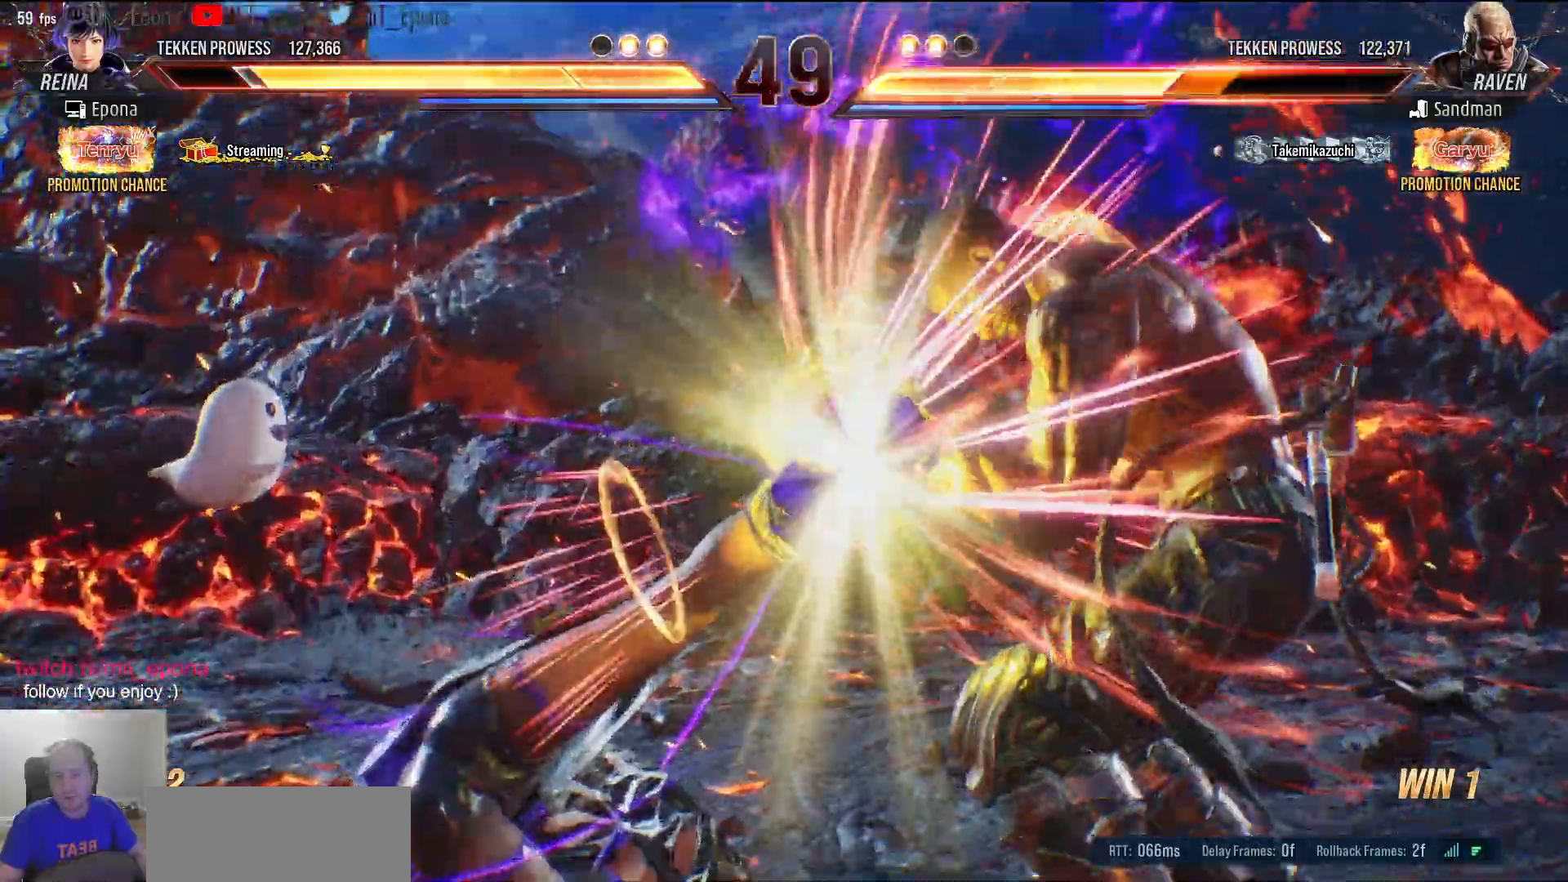
{"keys": []}
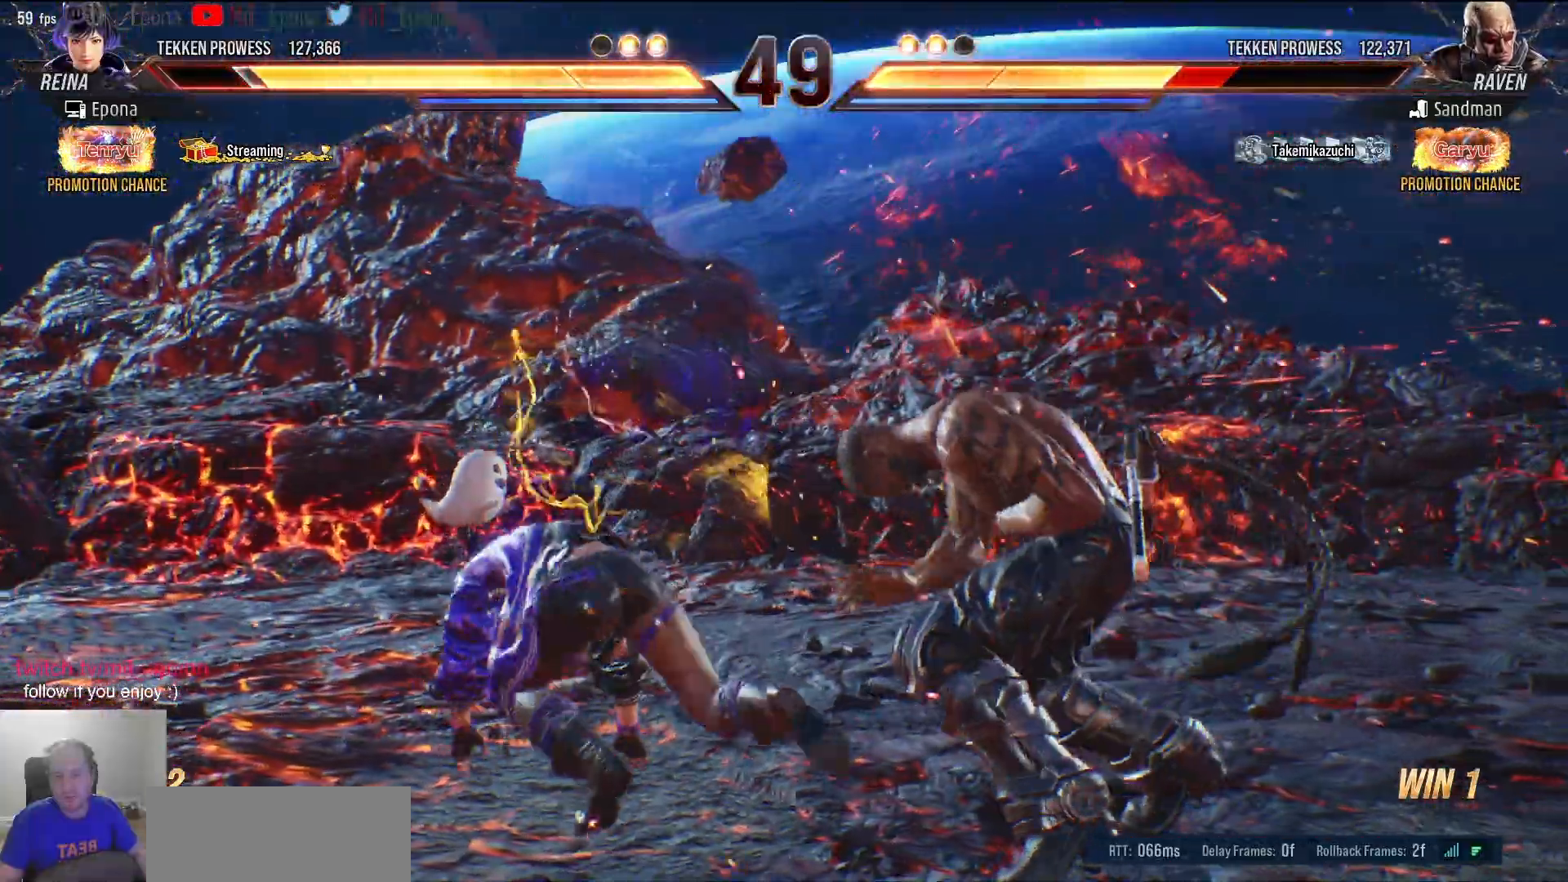
{"keys": ["d"], "events": [[200, "d", "down"], [250, "num5", "down"], [300, "num5", "up"], [383, "num1", "down"], [483, "num1", "up"]]}
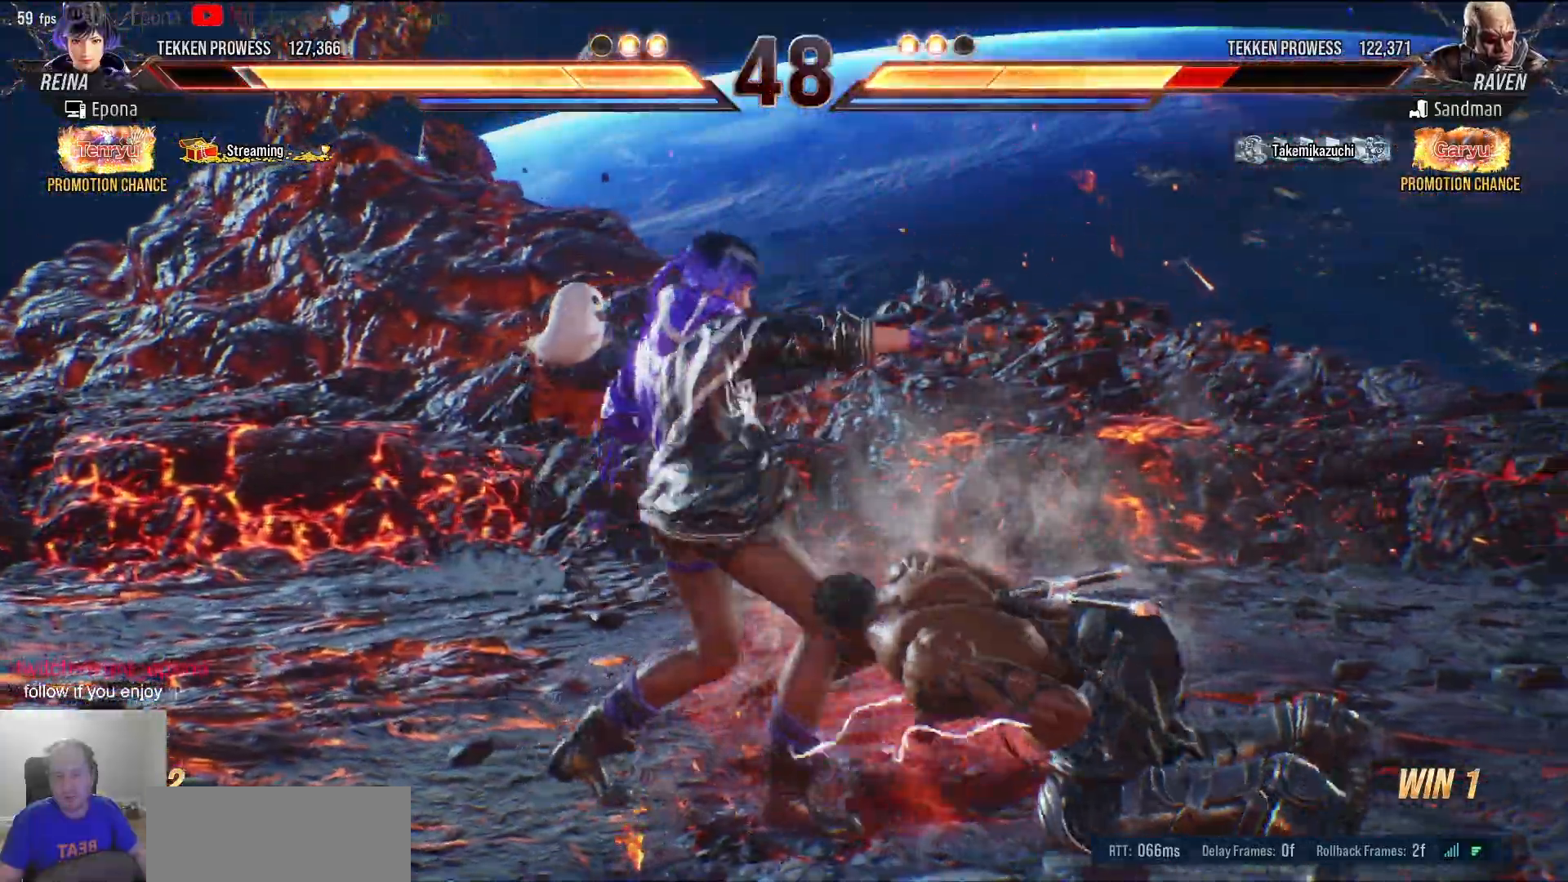
{"keys": ["d", "num1"], "events": [[33, "num1", "down"], [117, "num1", "up"], [167, "num1", "down"], [267, "num1", "up"], [350, "num1", "down"], [400, "num1", "up"], [500, "num1", "down"]]}
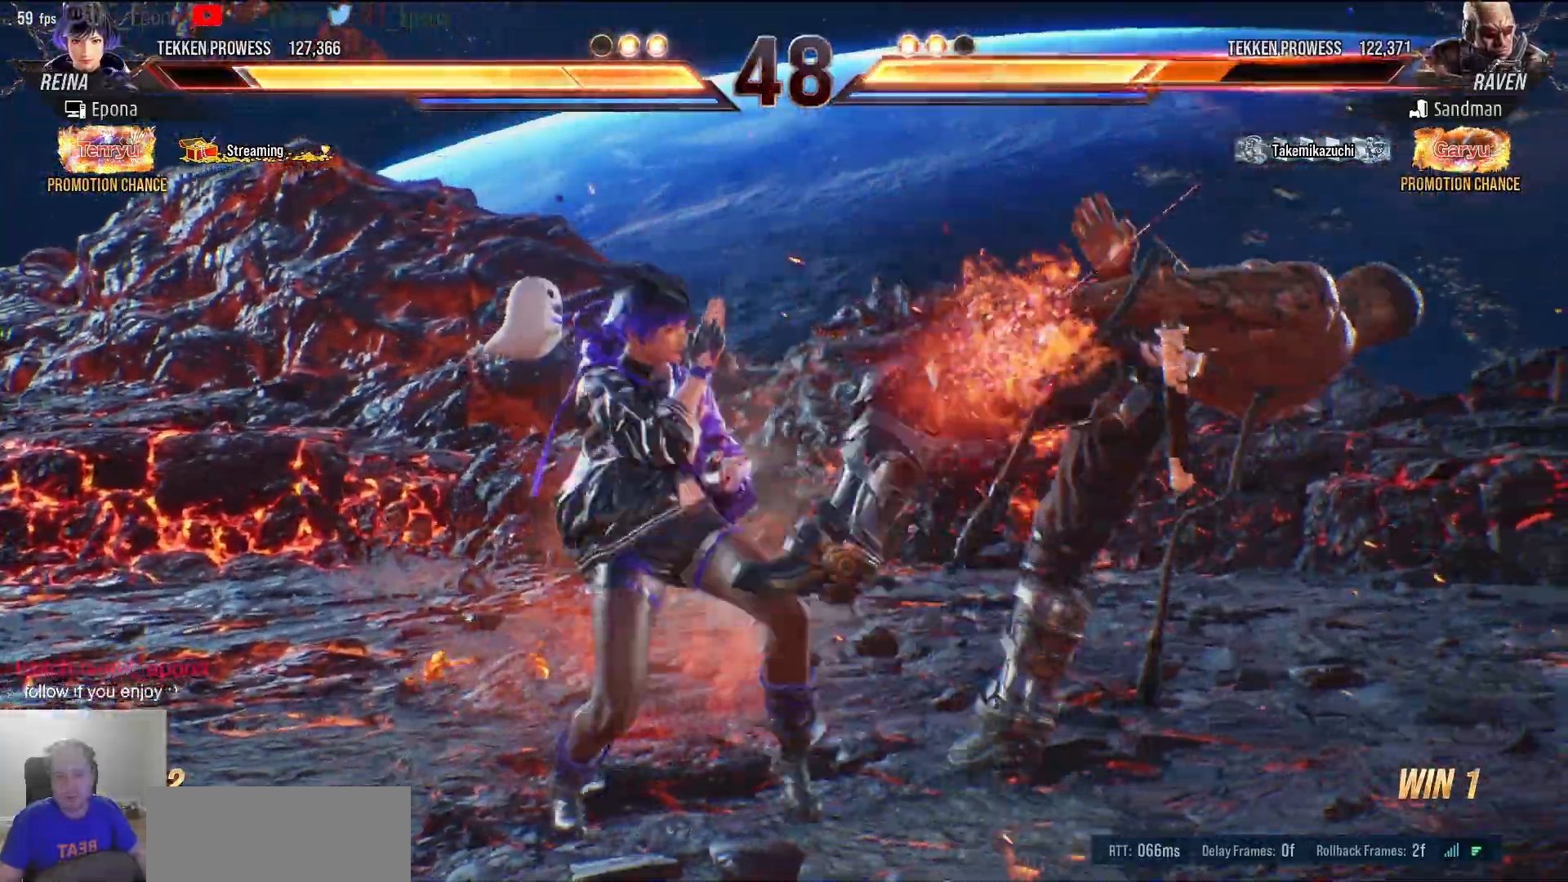
{"keys": ["d"]}
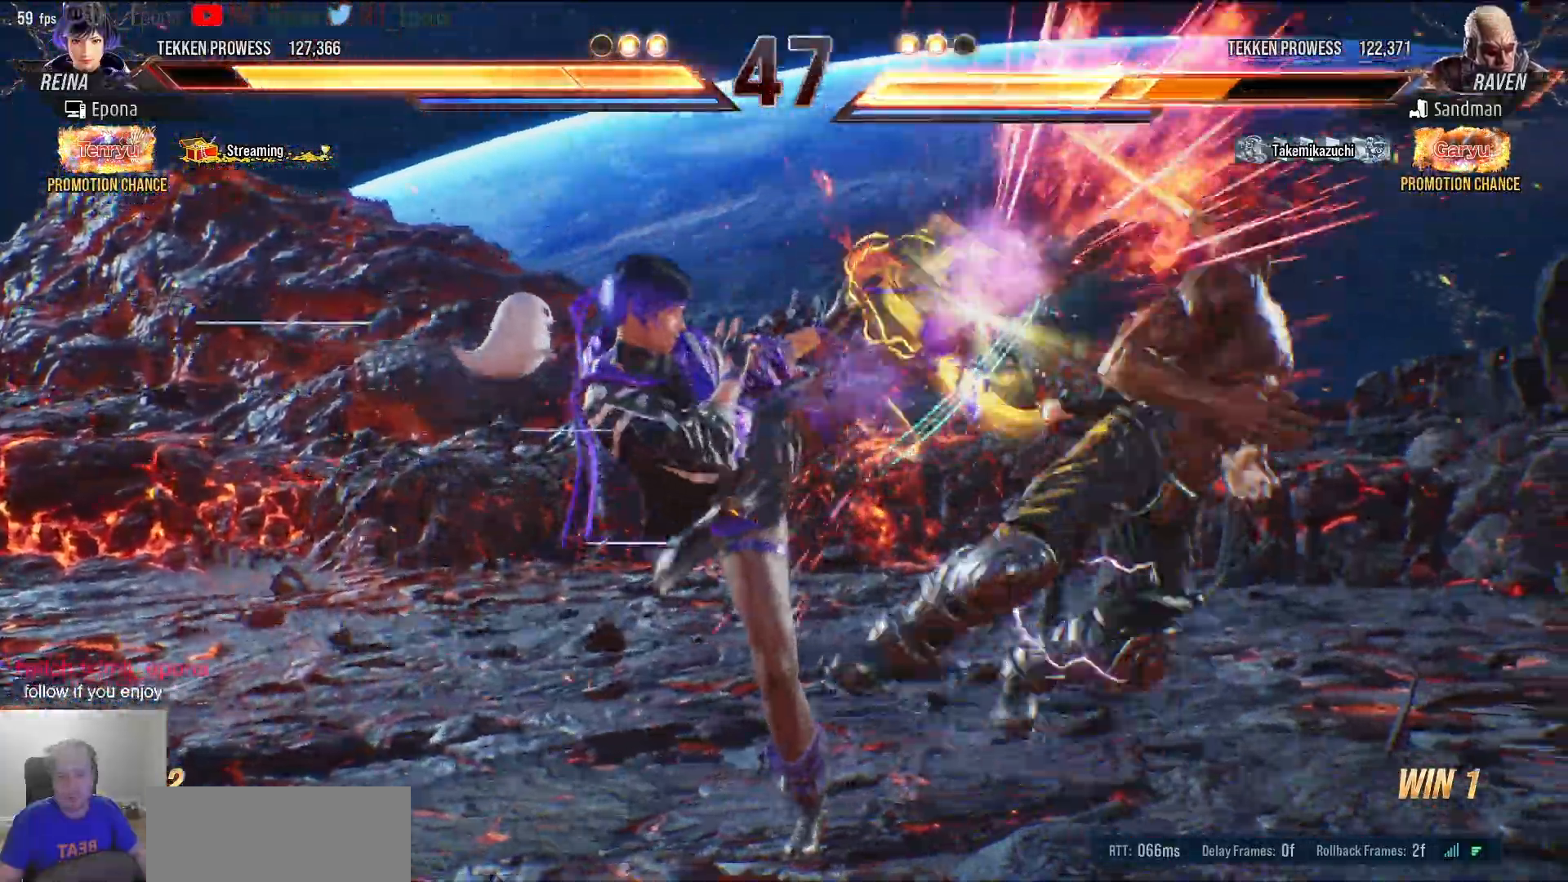
{"keys": [], "events": [[17, "d", "up"], [250, "d", "down"], [250, "num5", "down"], [250, "s", "down"], [333, "d", "up"], [333, "num5", "up"], [333, "s", "up"]]}
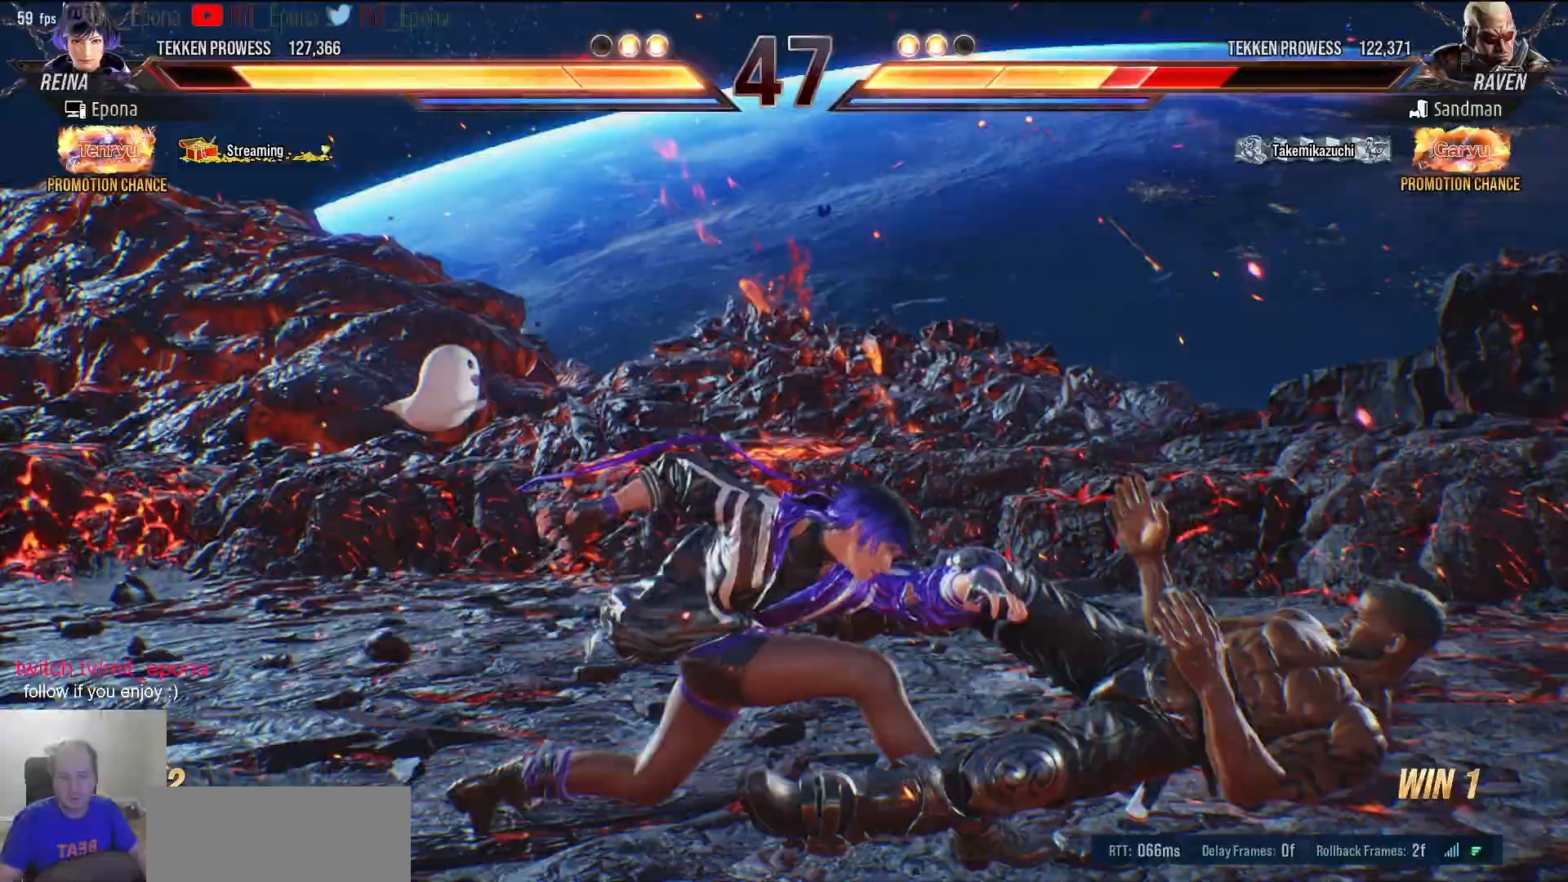
{"keys": ["d", "num4", "s"], "events": [[450, "d", "down"], [450, "s", "down"], [500, "num4", "down"]]}
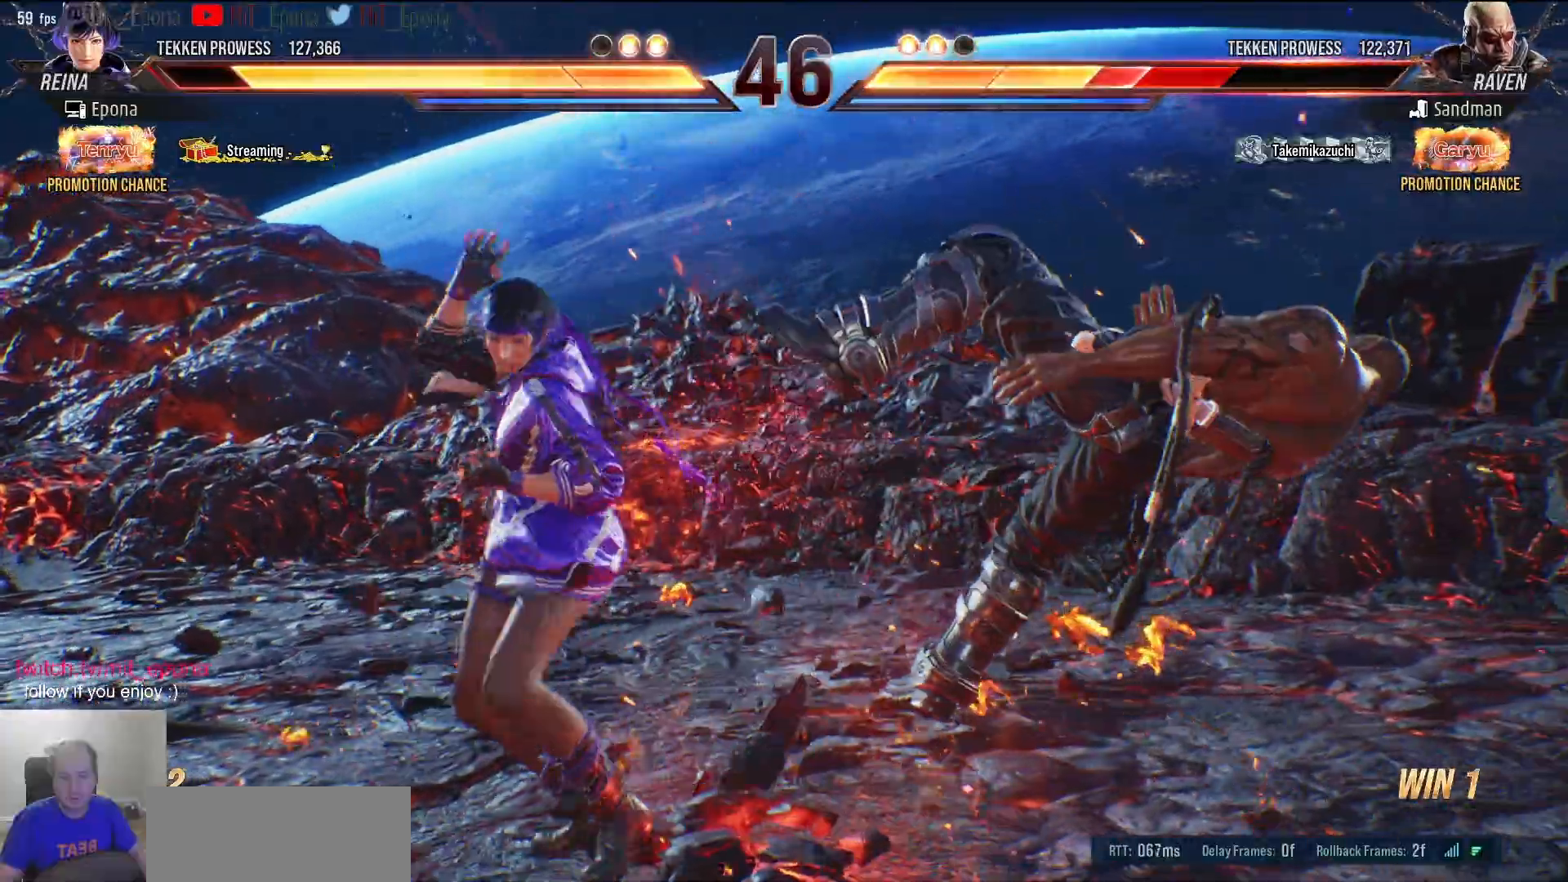
{"keys": [], "events": [[83, "d", "up"], [83, "s", "up"], [133, "num4", "up"]]}
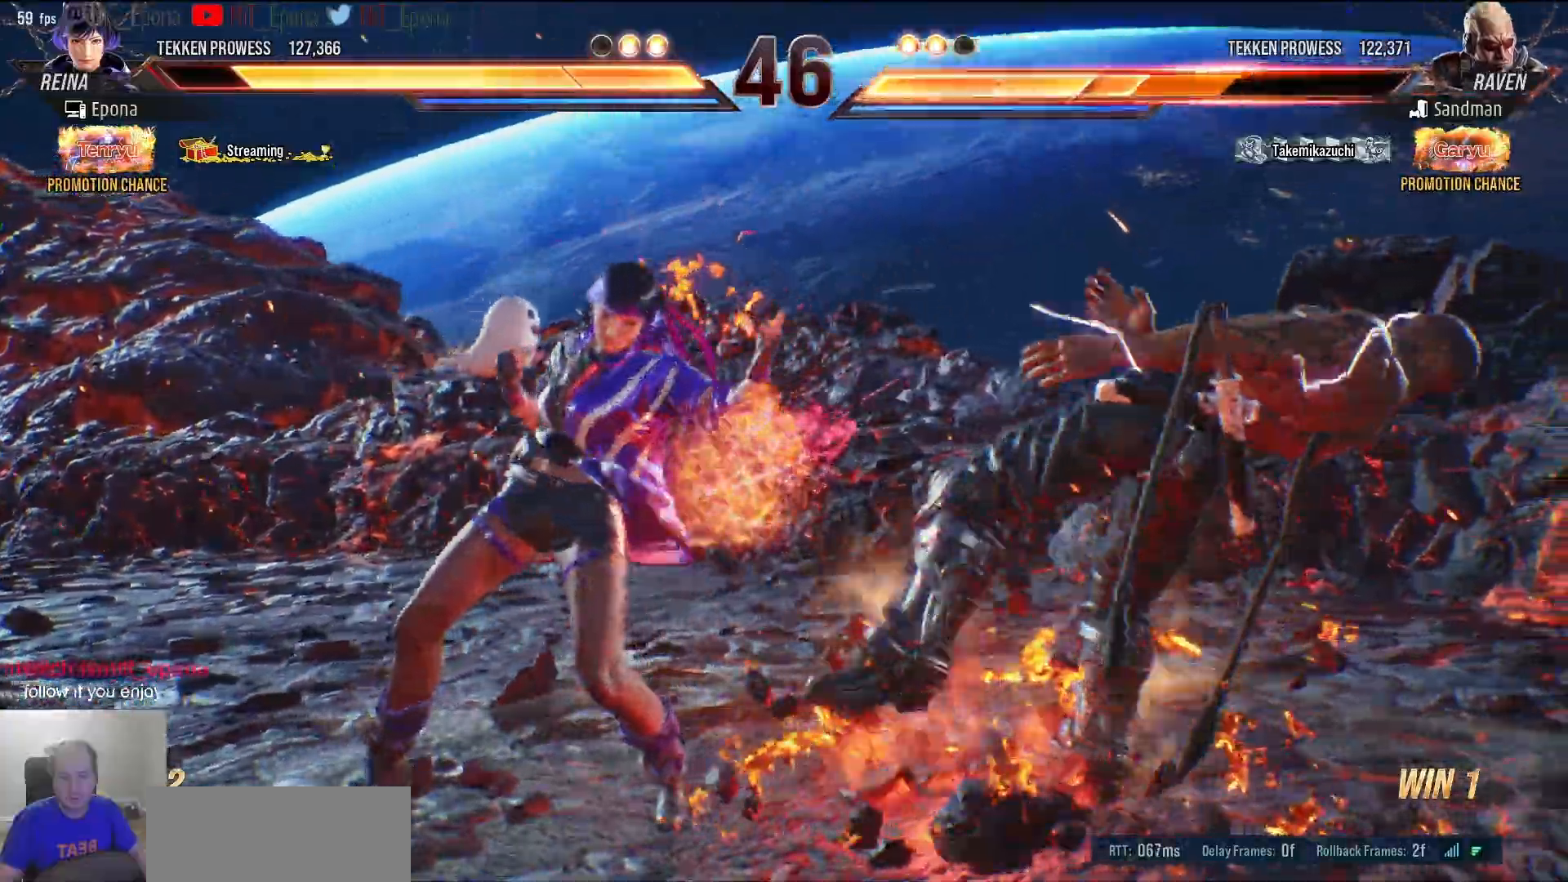
{"keys": ["d"], "events": [[17, "d", "down"], [100, "num5", "down"], [200, "num5", "up"], [300, "num1", "down"], [383, "num1", "up"]]}
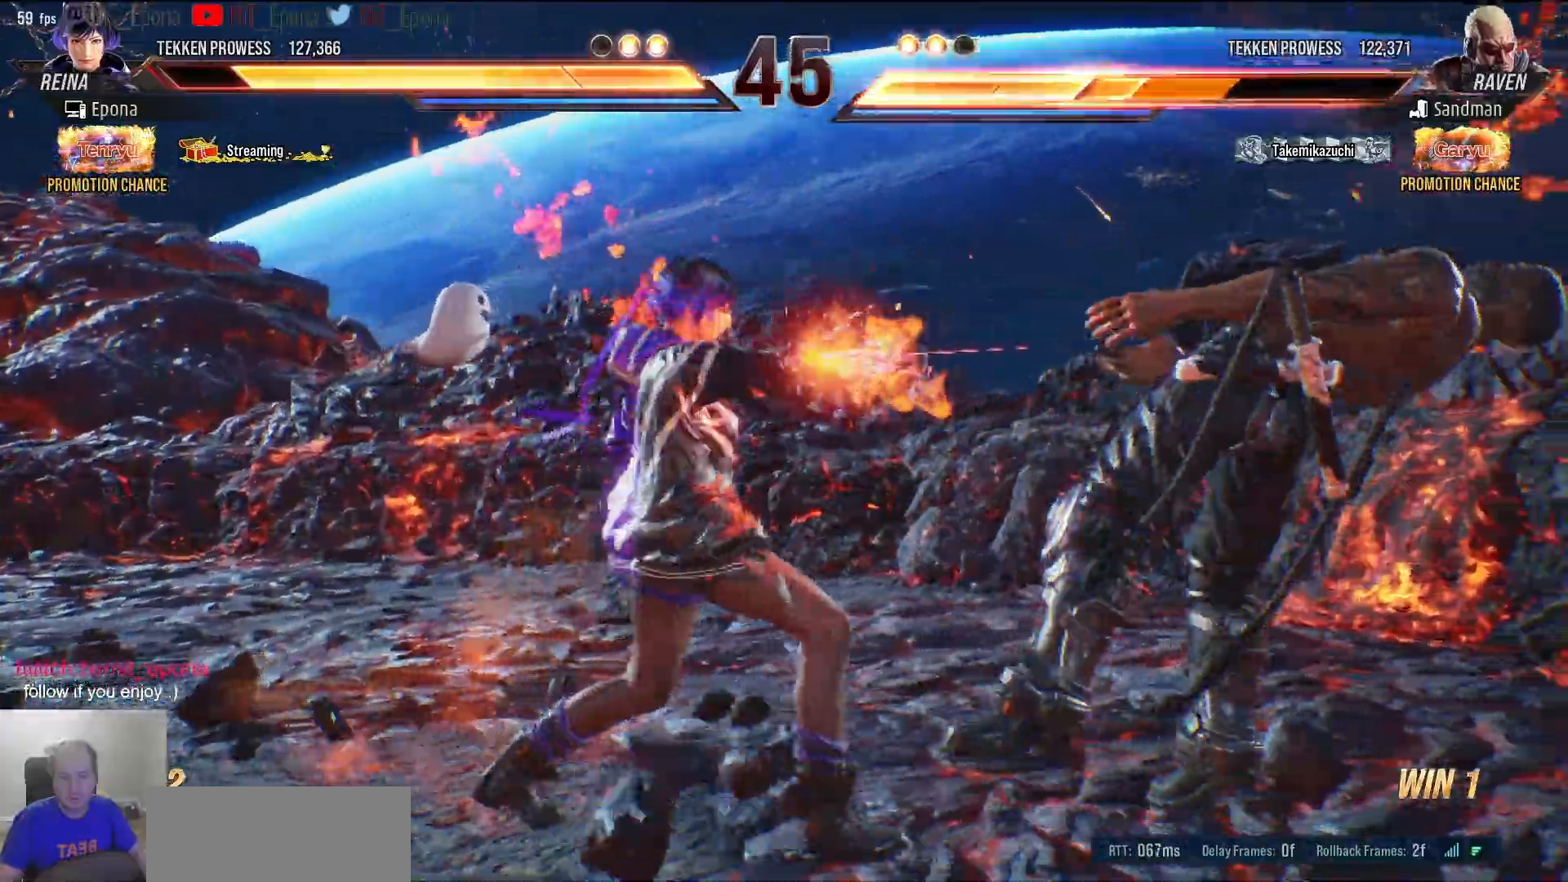
{"keys": ["num4", "num5"], "events": [[400, "d", "up"], [450, "num4", "down"], [450, "num5", "down"]]}
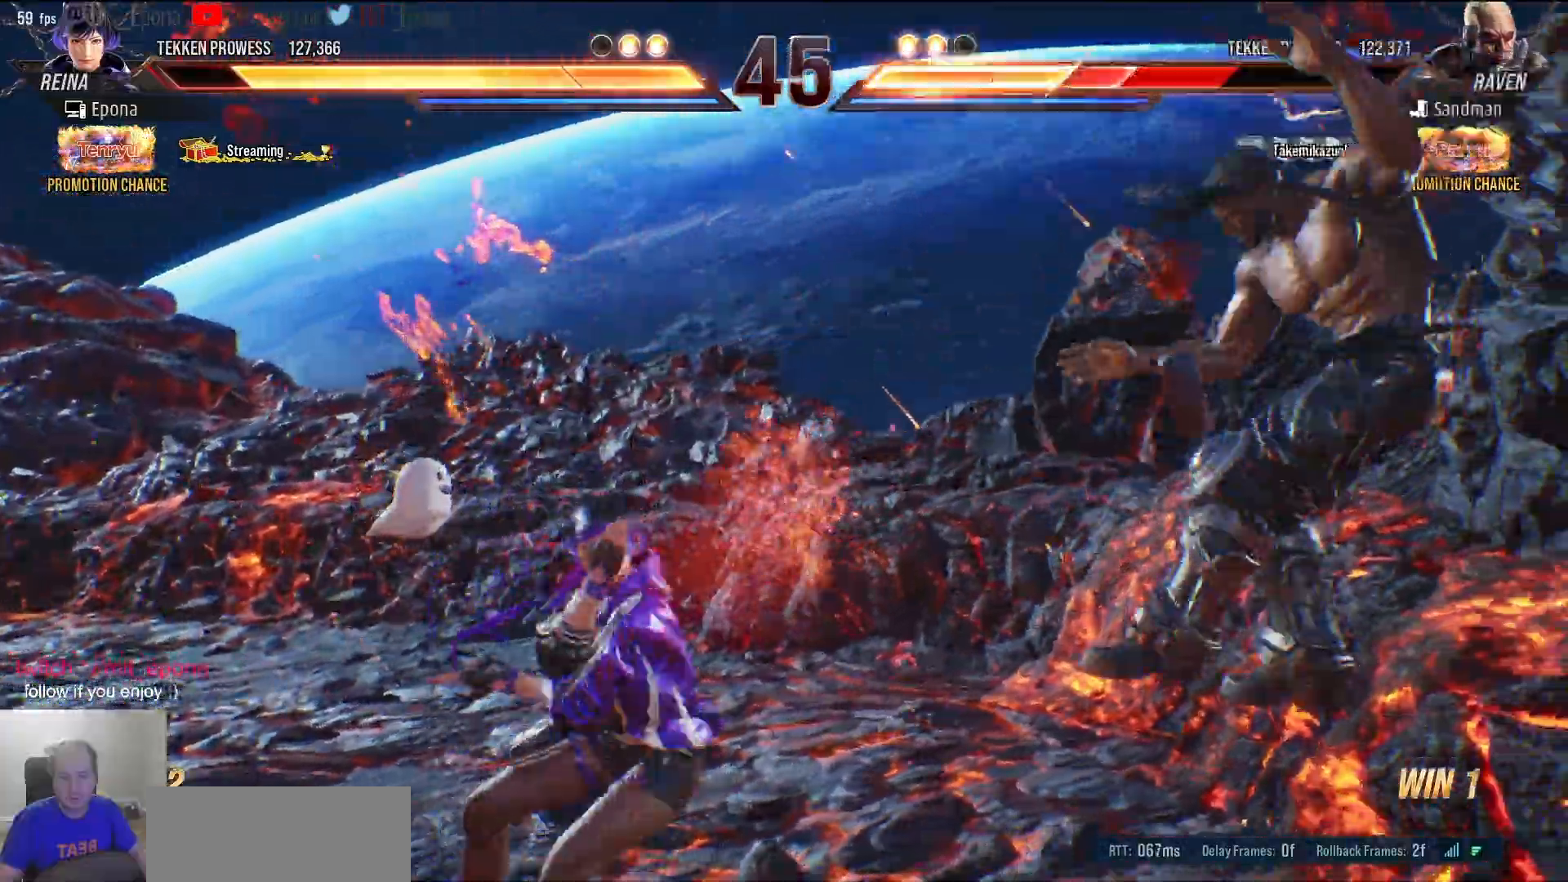
{"keys": [], "events": [[83, "num4", "up"], [83, "num5", "up"]]}
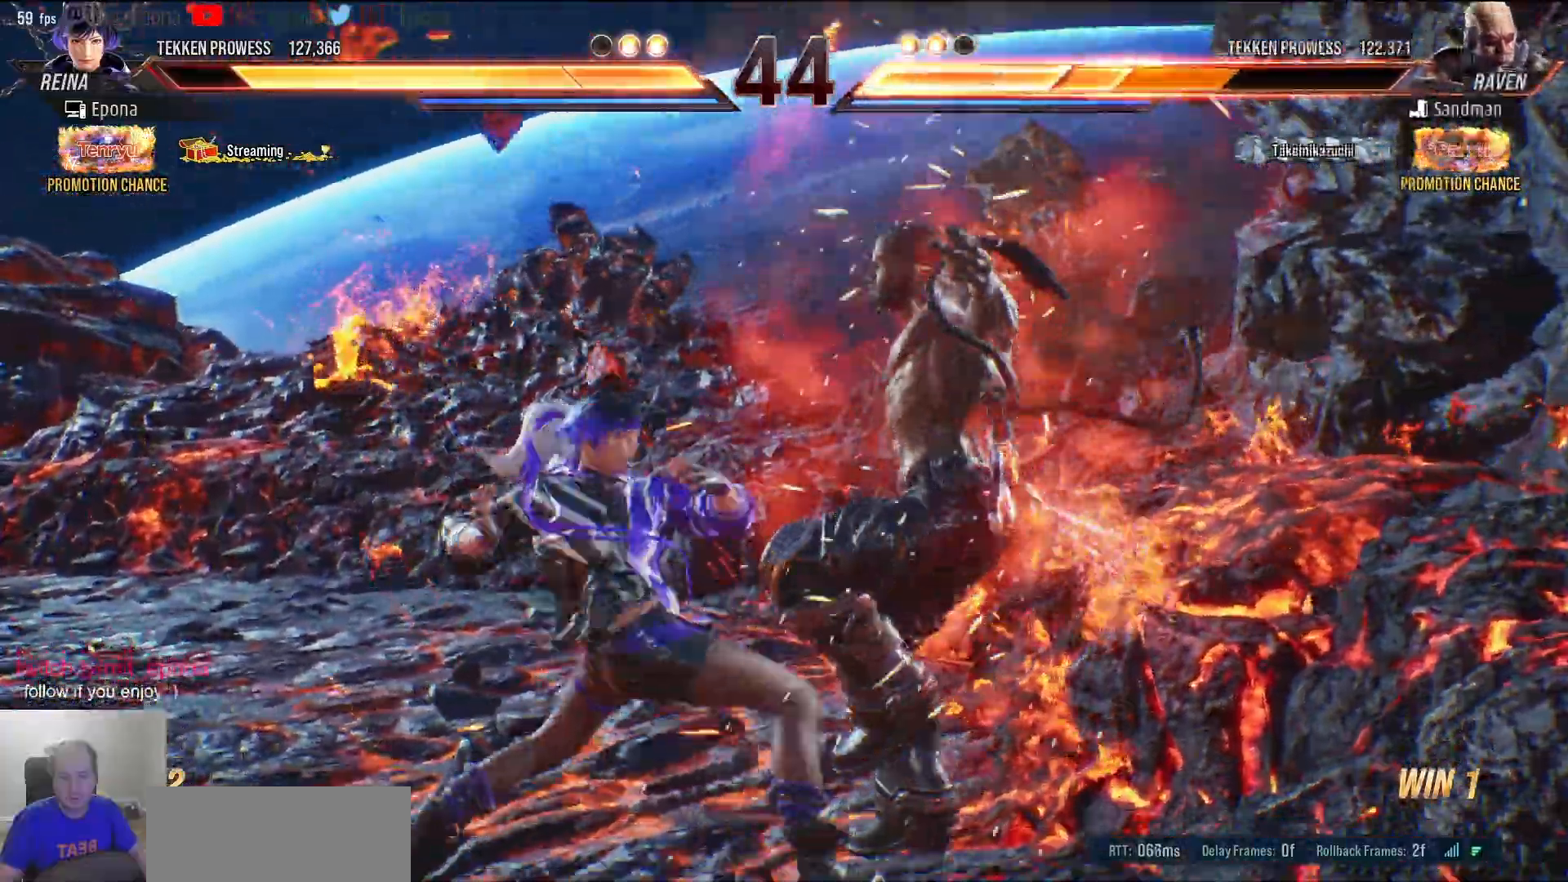
{"keys": [], "events": []}
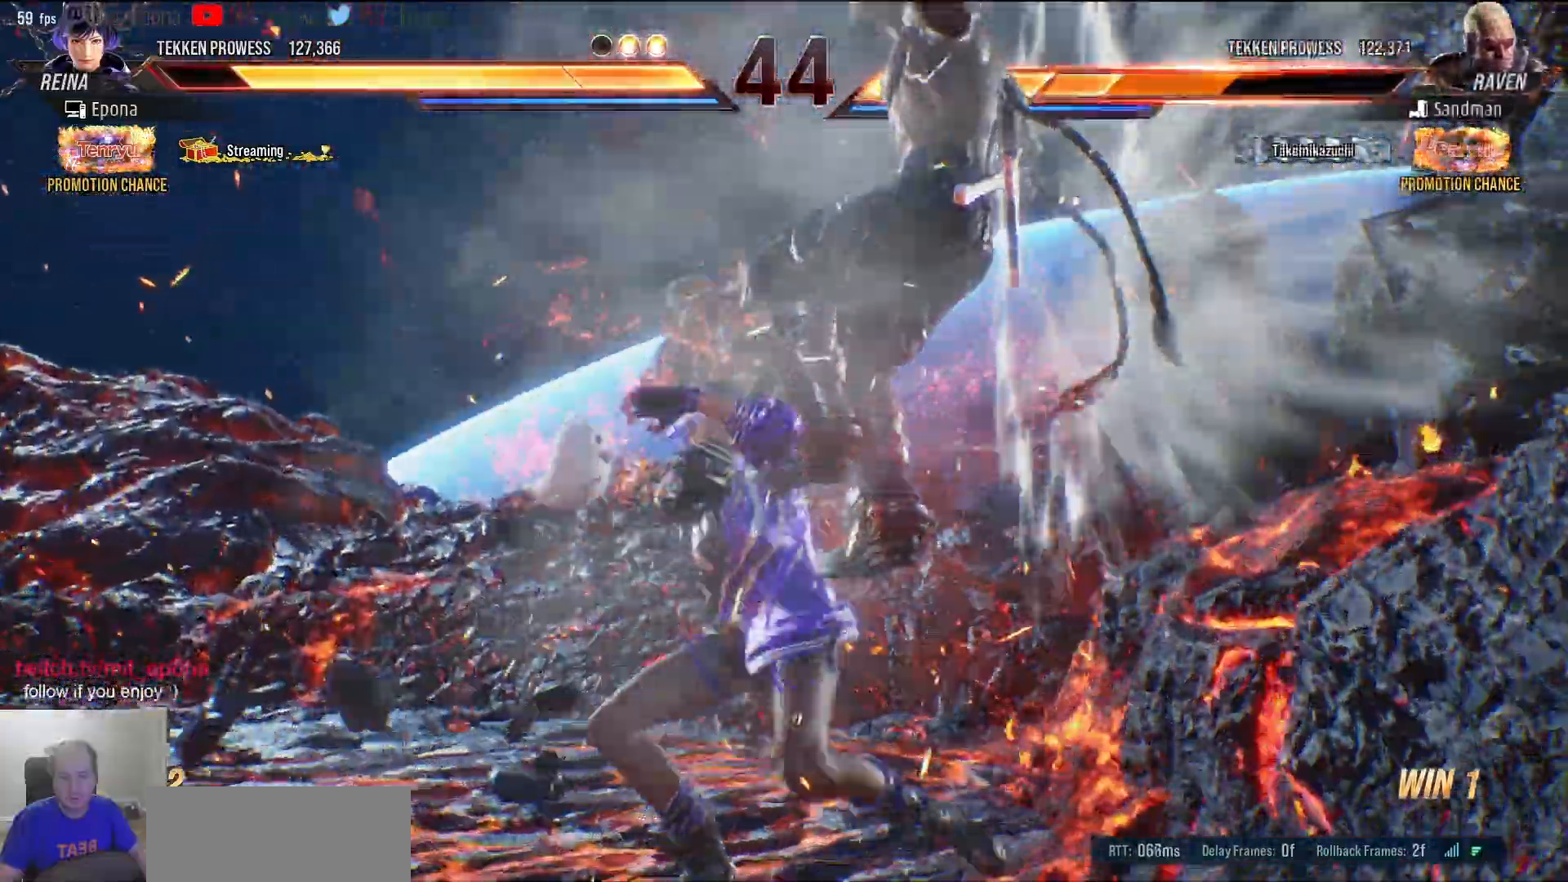
{"keys": ["d", "s"], "events": [[217, "d", "down"], [217, "num2", "down"], [217, "s", "down"], [300, "num2", "up"], [400, "num5", "down"], [450, "num5", "up"]]}
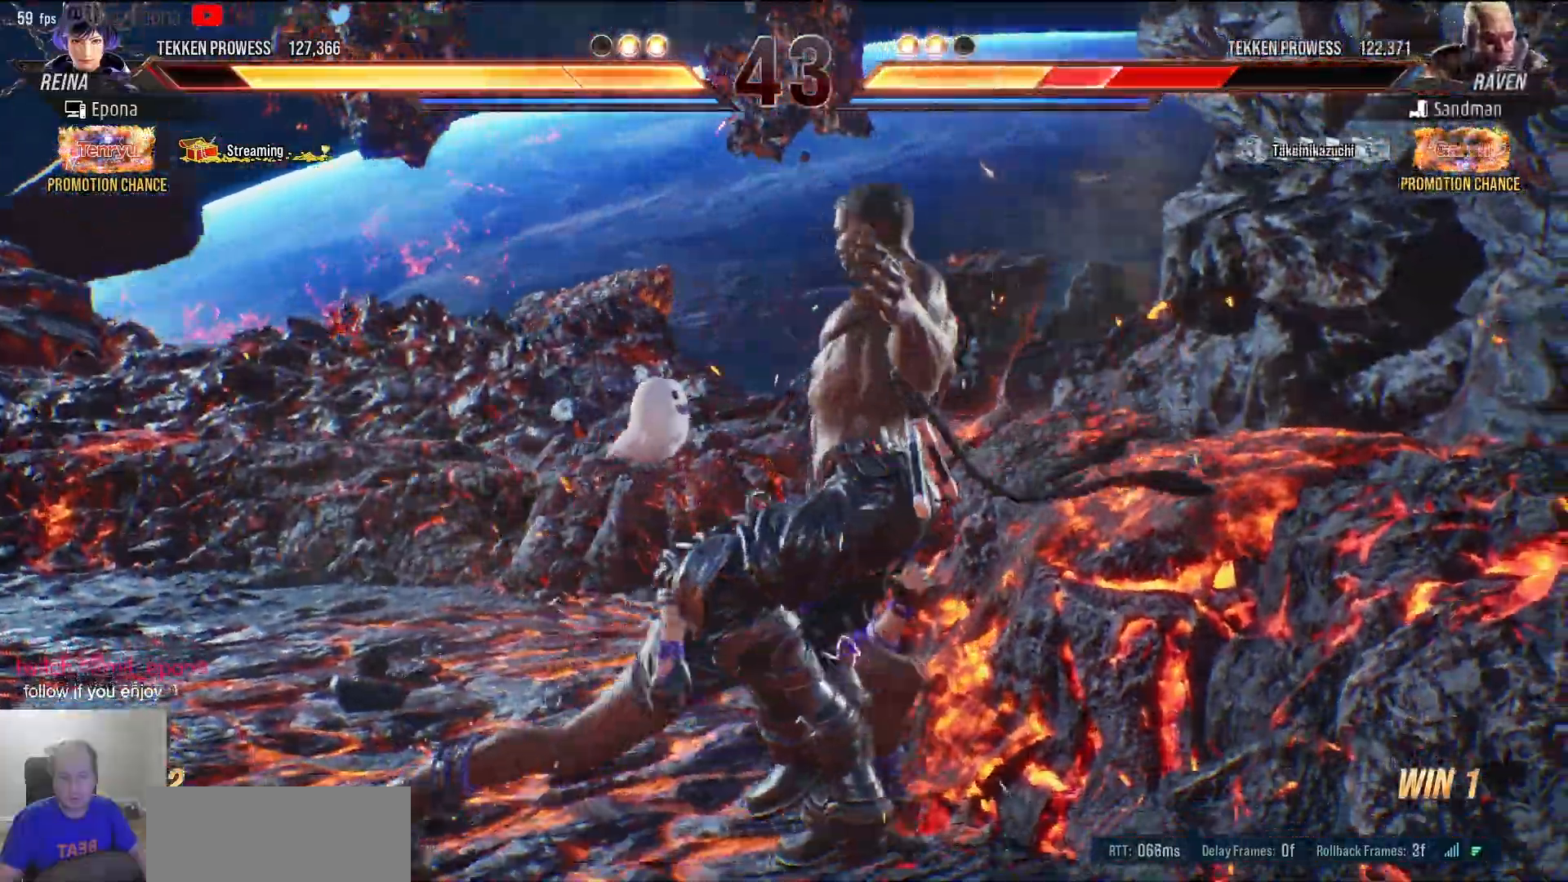
{"keys": ["d", "num2", "s"], "events": [[33, "num5", "down"], [83, "num5", "up"], [183, "num2", "down"], [233, "num2", "up"], [317, "num2", "down"], [367, "num2", "up"], [467, "num2", "down"]]}
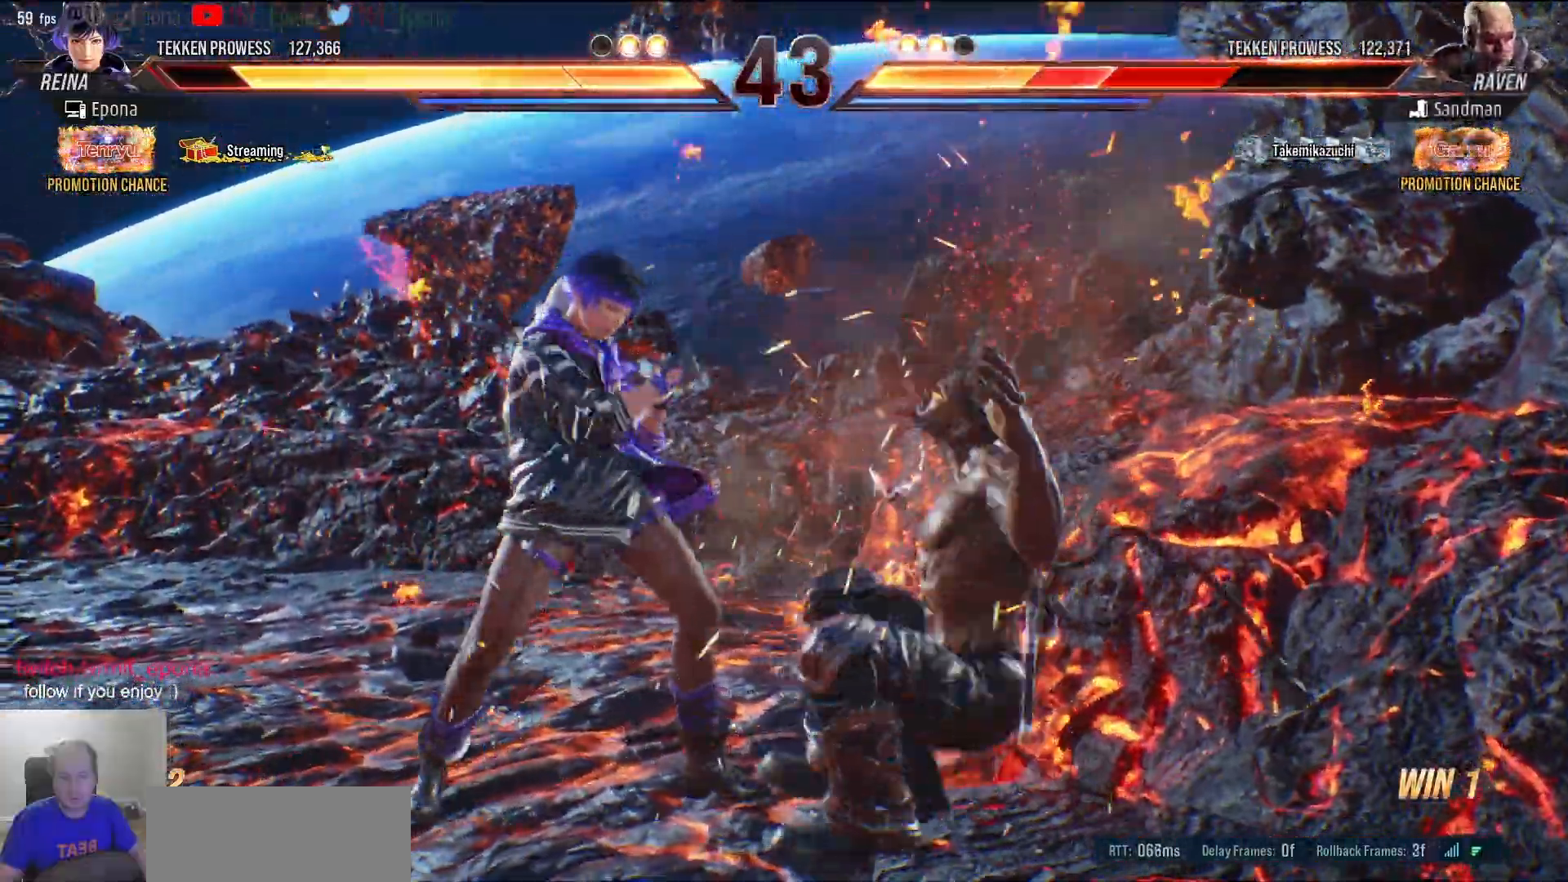
{"keys": []}
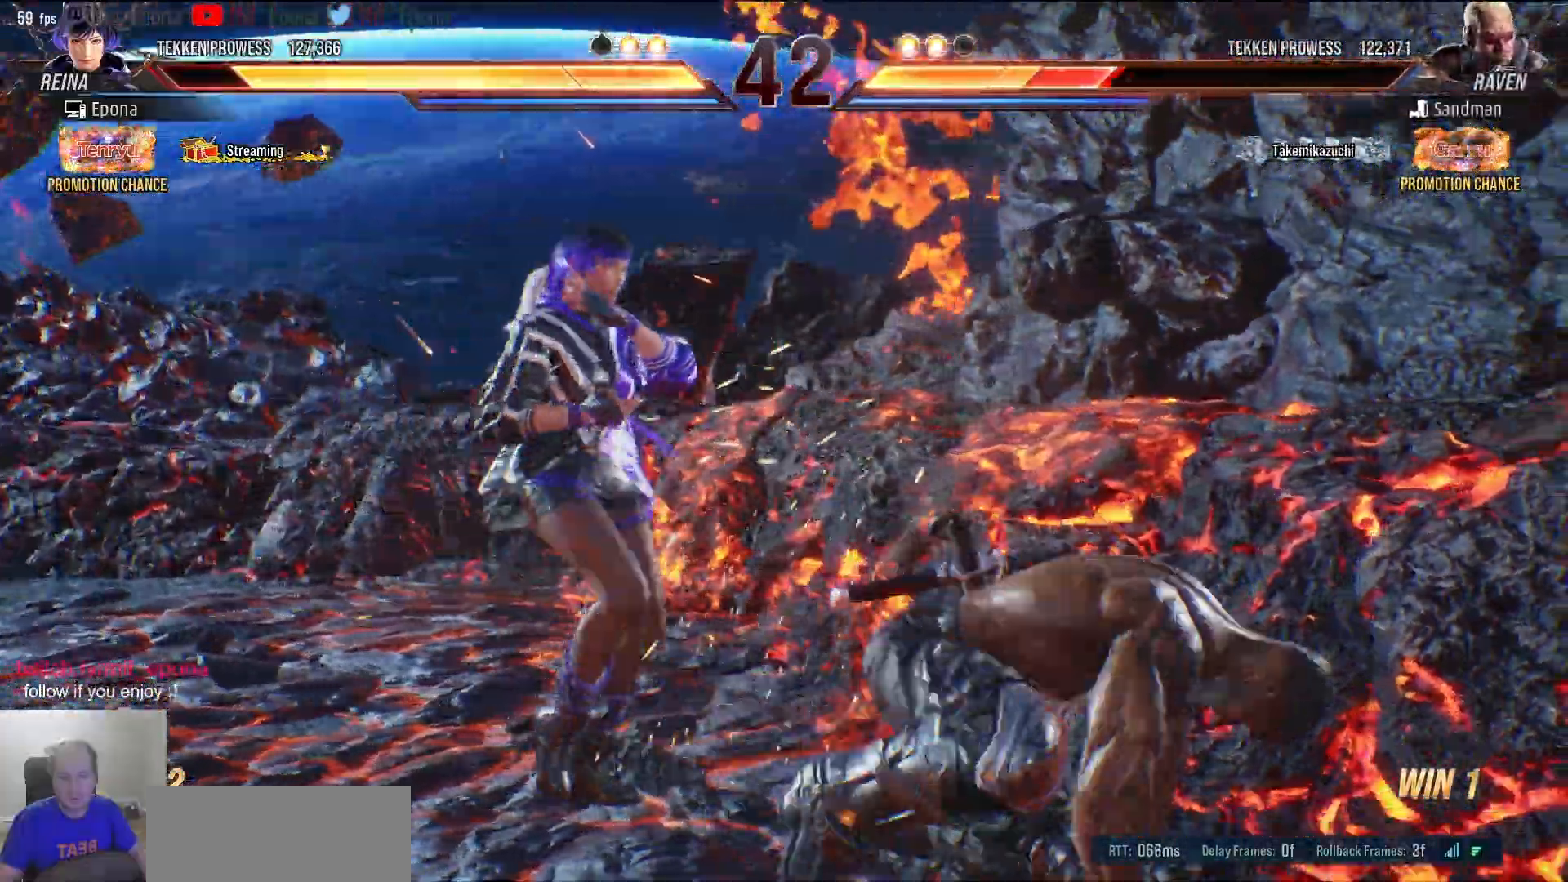
{"keys": ["d", "num2", "s"], "events": [[33, "a", "down"], [117, "a", "up"], [167, "a", "down"], [267, "a", "up"], [350, "s", "down"], [400, "d", "down"], [400, "num2", "down"]]}
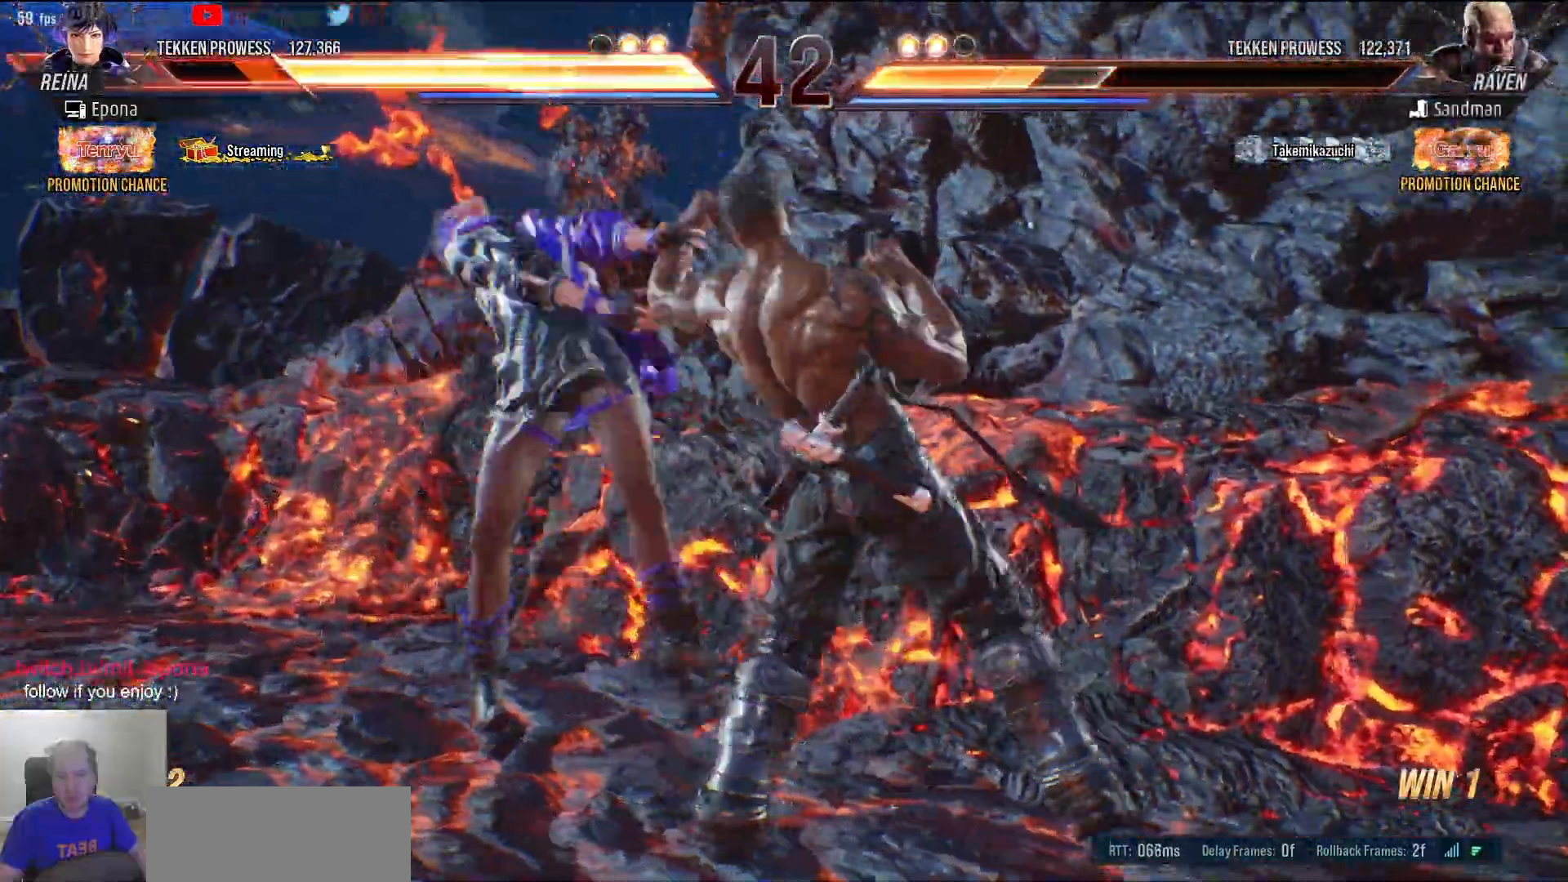
{"keys": [], "events": [[183, "d", "up"], [183, "num2", "up"], [183, "s", "up"], [417, "num5", "down"], [467, "num5", "up"]]}
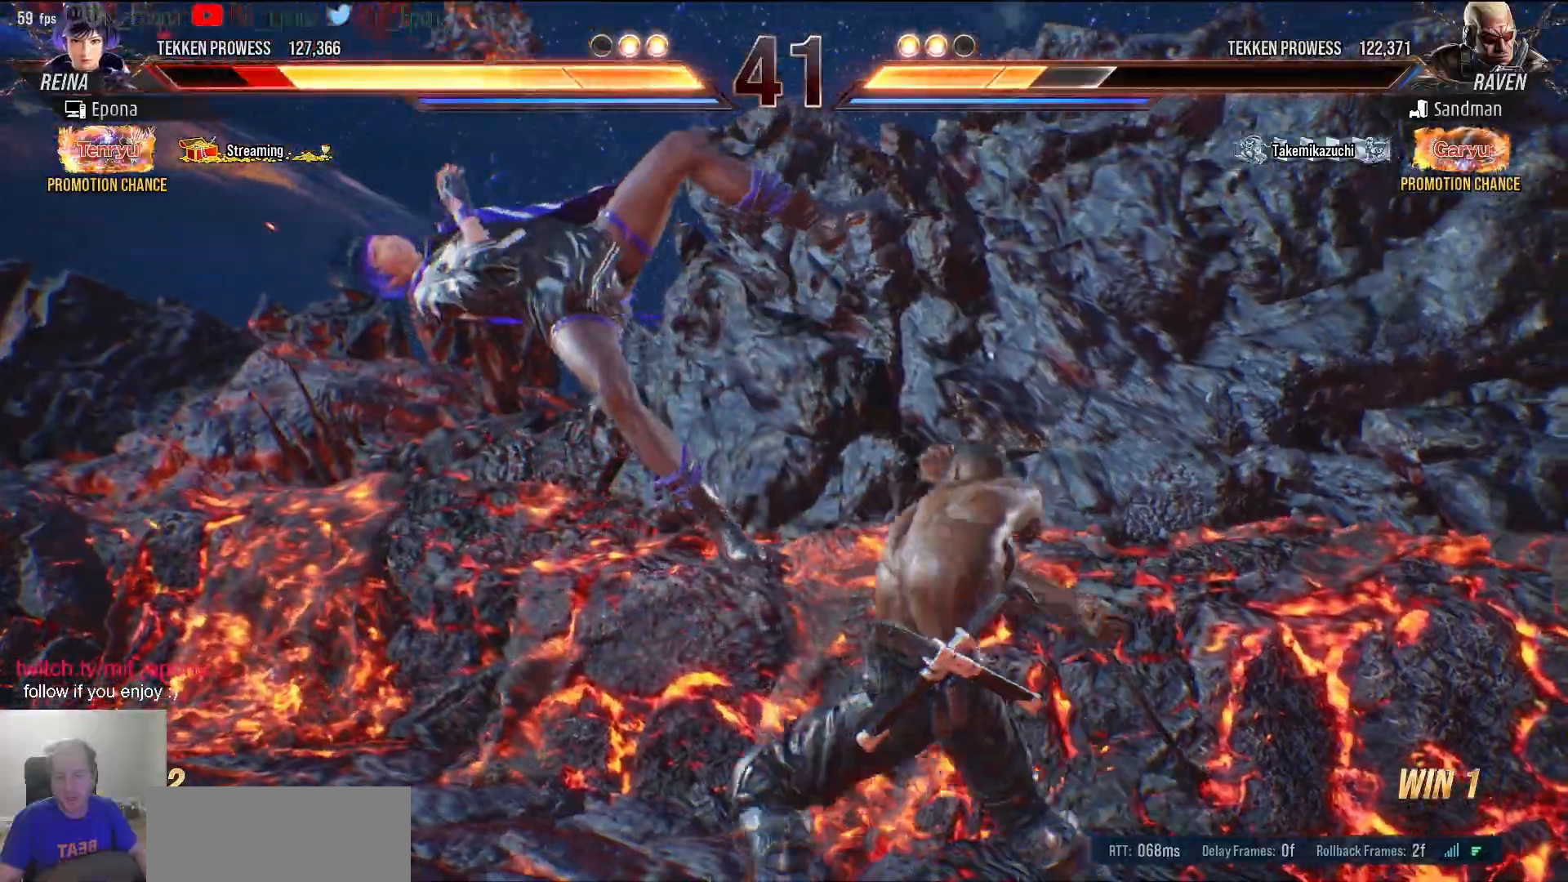
{"keys": [], "events": [[17, "num5", "down"], [100, "num5", "up"], [150, "num5", "down"], [250, "num5", "up"], [333, "num5", "down"], [383, "num5", "up"]]}
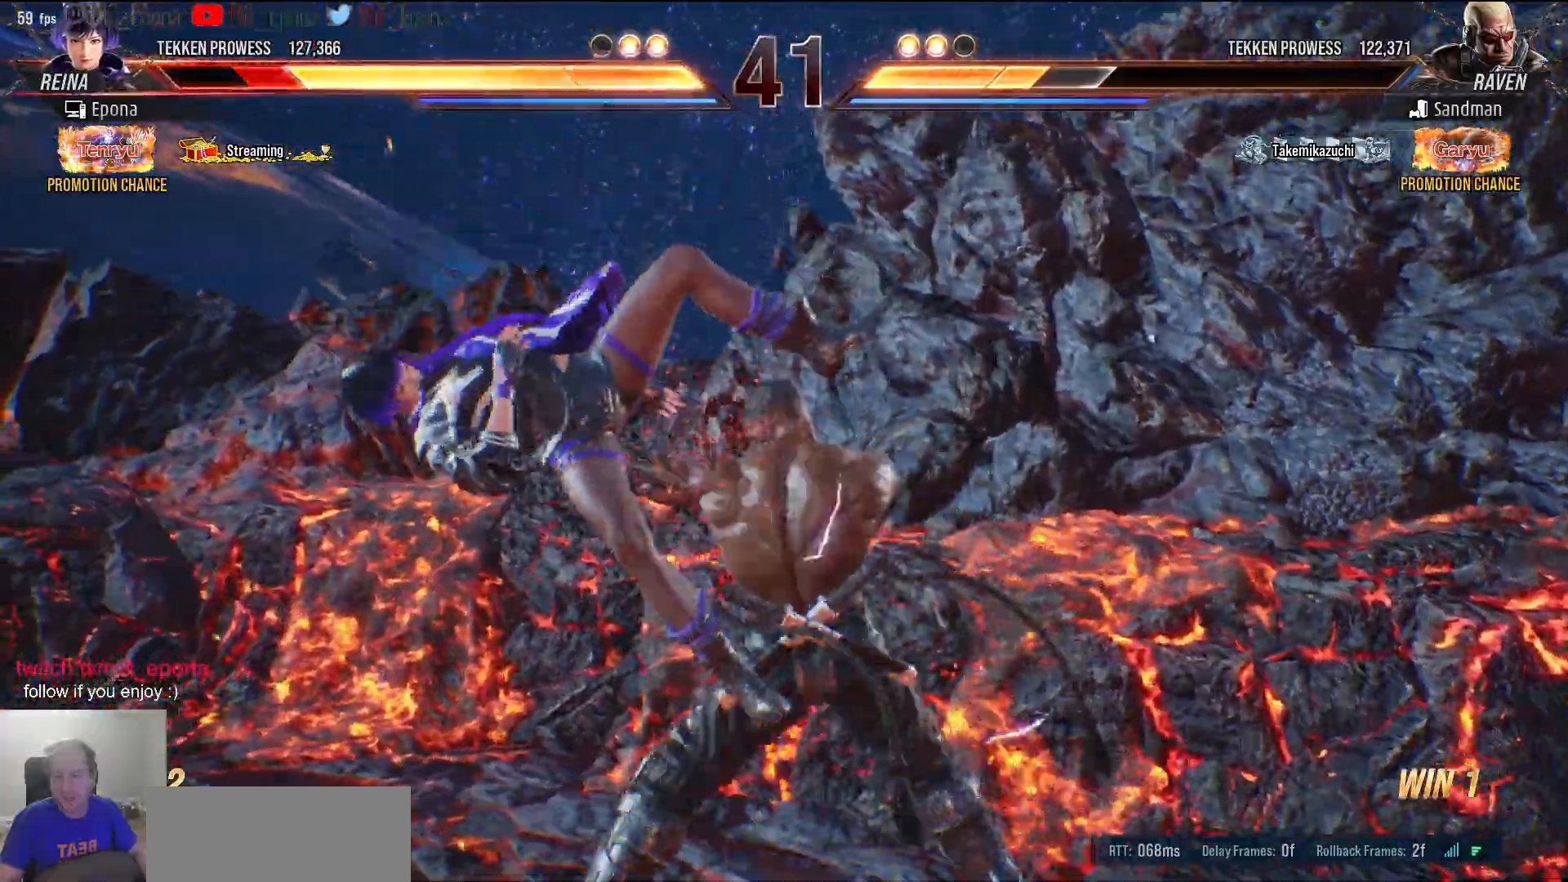
{"keys": [], "events": [[17, "num5", "down"], [67, "num5", "up"], [167, "num5", "down"], [267, "num5", "up"], [350, "num5", "down"], [450, "num5", "up"]]}
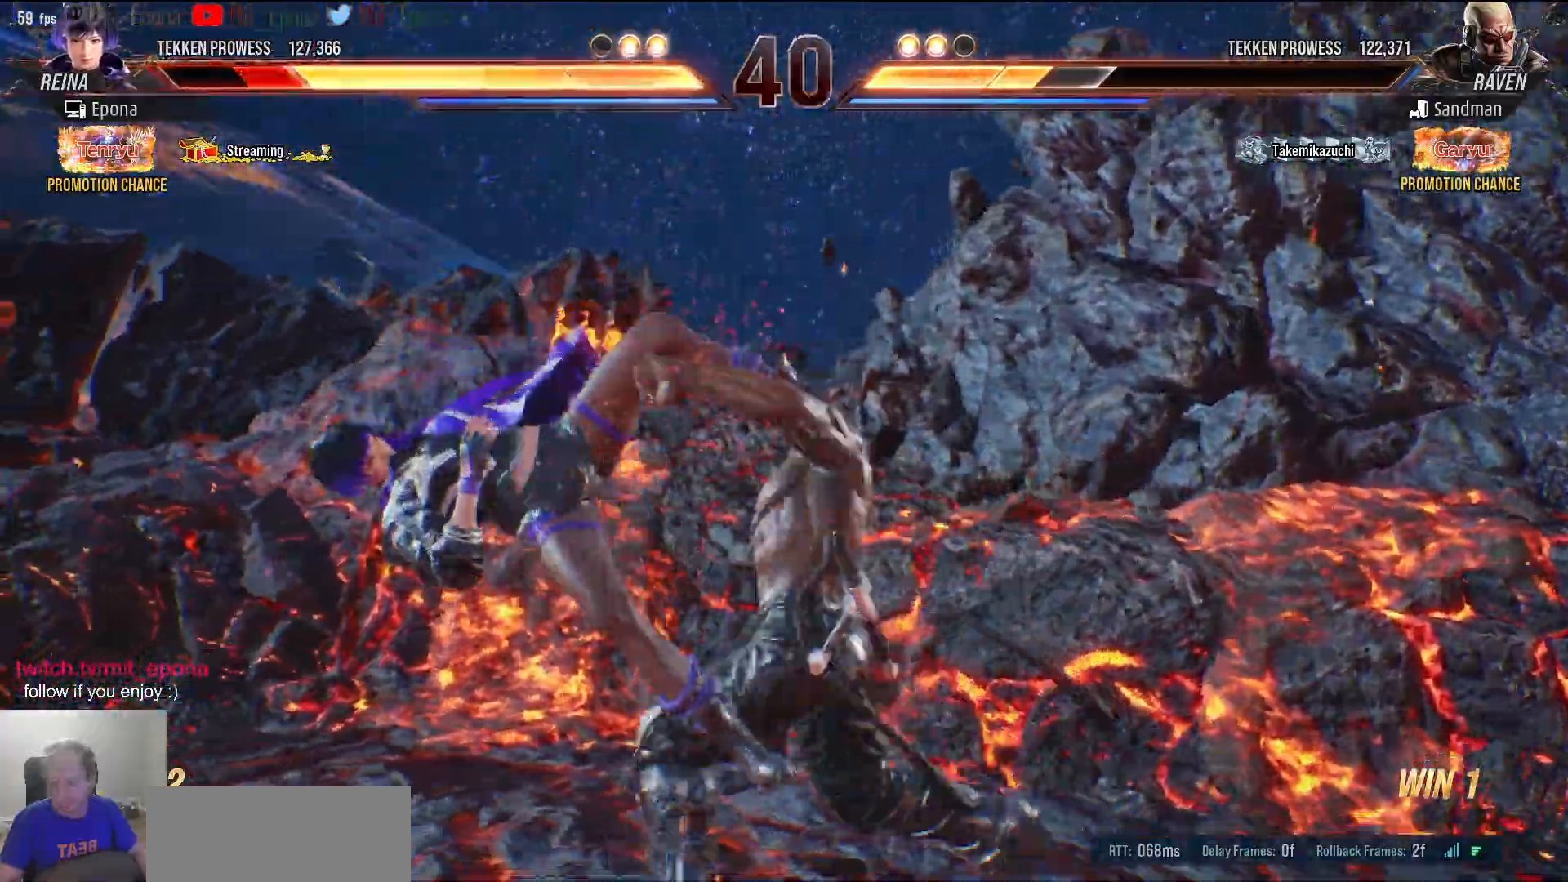
{"keys": ["num5"], "events": [[33, "num5", "down"], [133, "num5", "up"], [233, "num5", "down"], [317, "num5", "up"], [417, "num5", "down"]]}
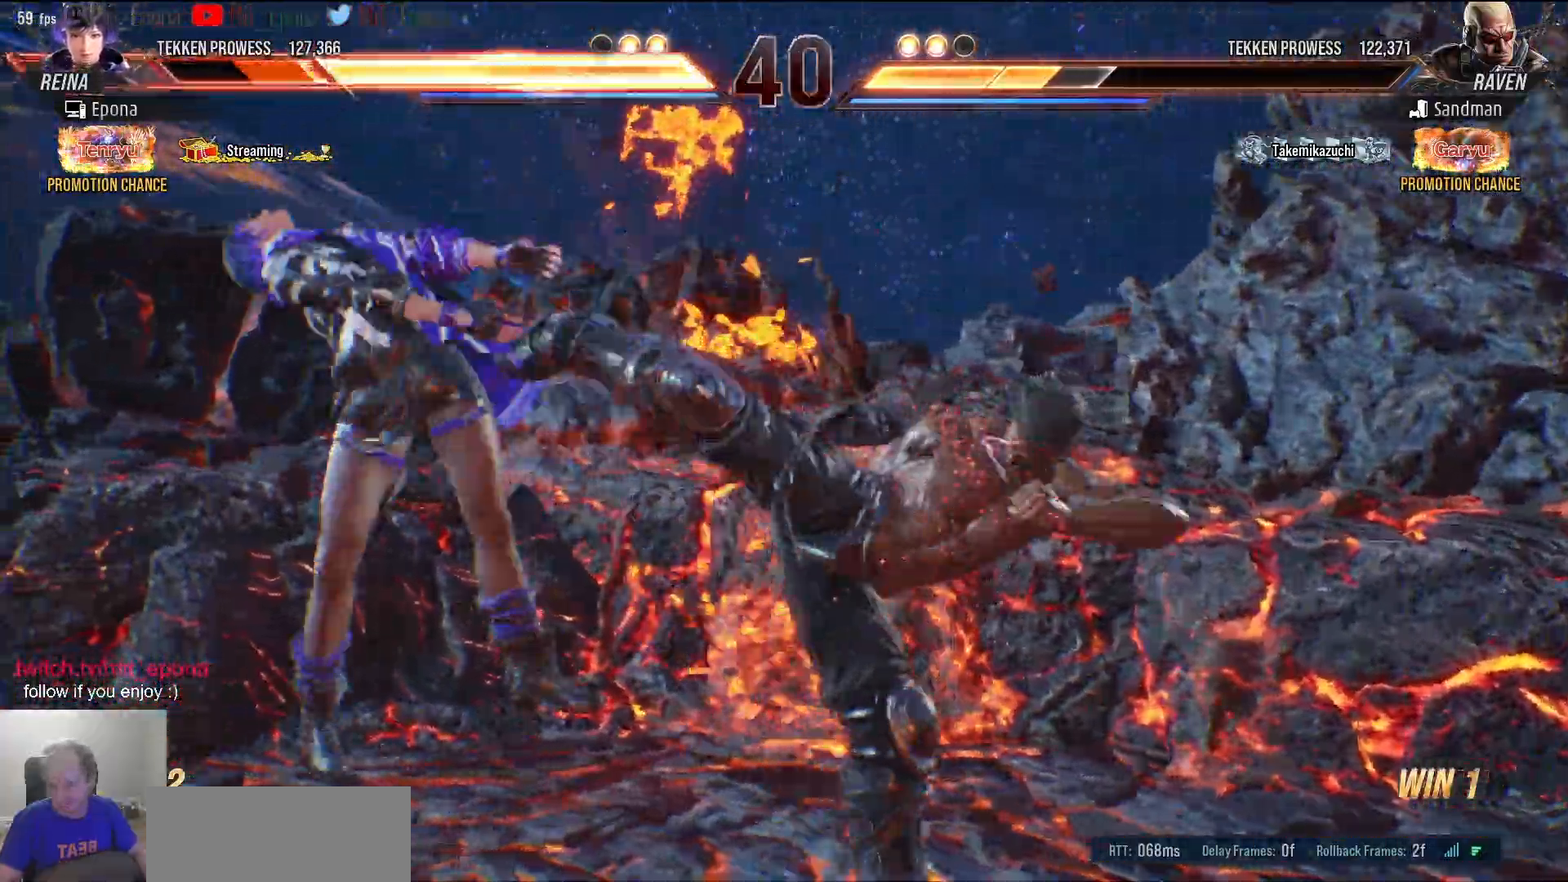
{"keys": [], "events": [[17, "num5", "up"], [100, "num5", "down"], [200, "num5", "up"], [333, "num5", "down"], [433, "num5", "up"]]}
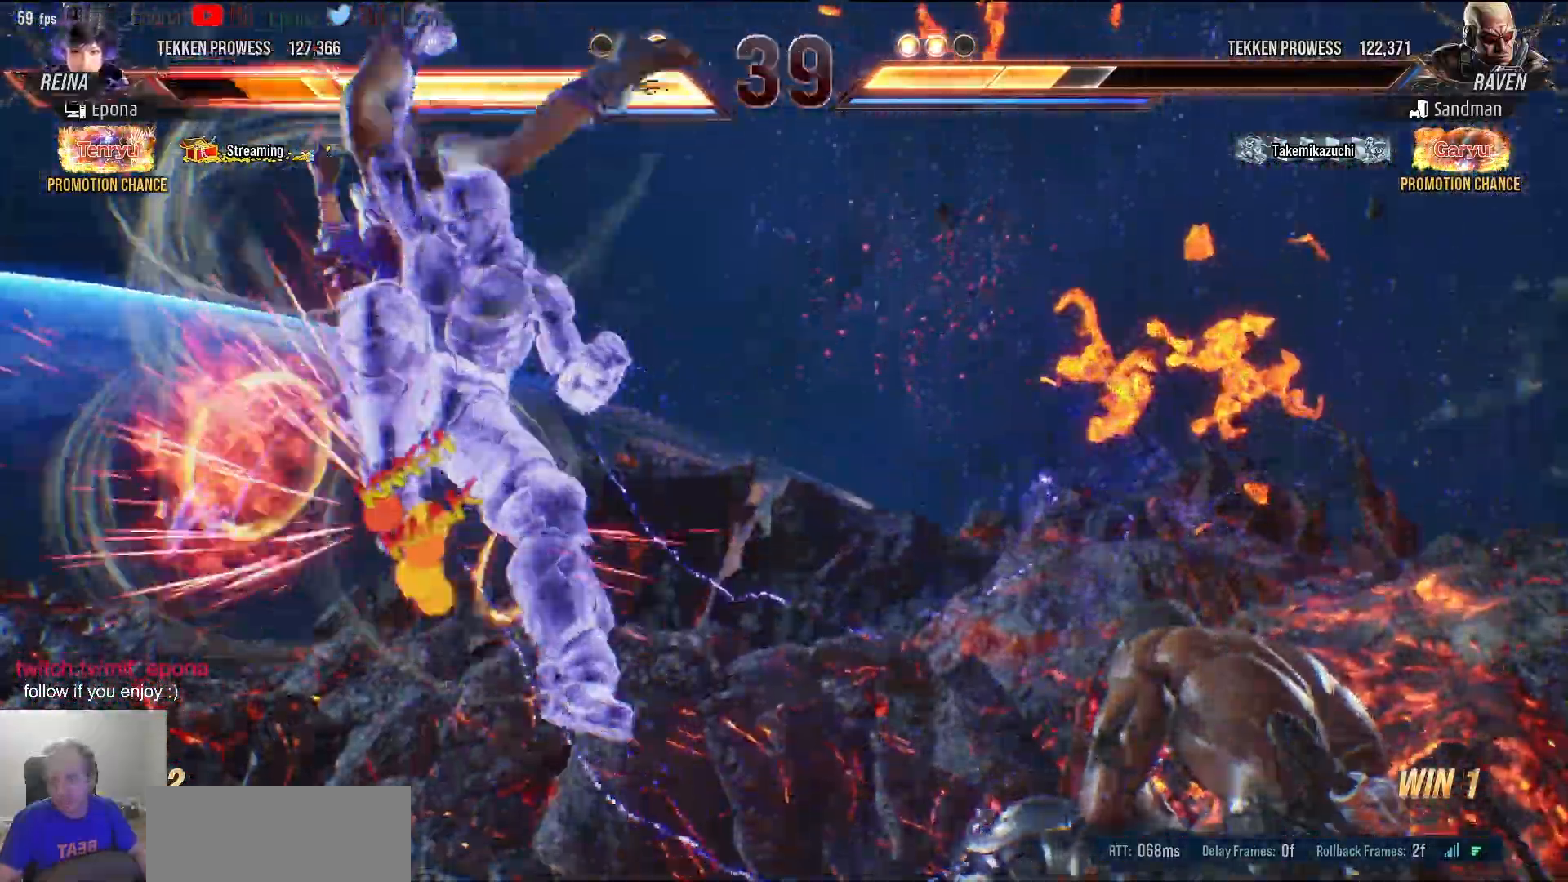
{"keys": ["num5"], "events": [[33, "num5", "down"], [167, "num5", "up"], [267, "num5", "down"], [350, "num5", "up"], [450, "num5", "down"]]}
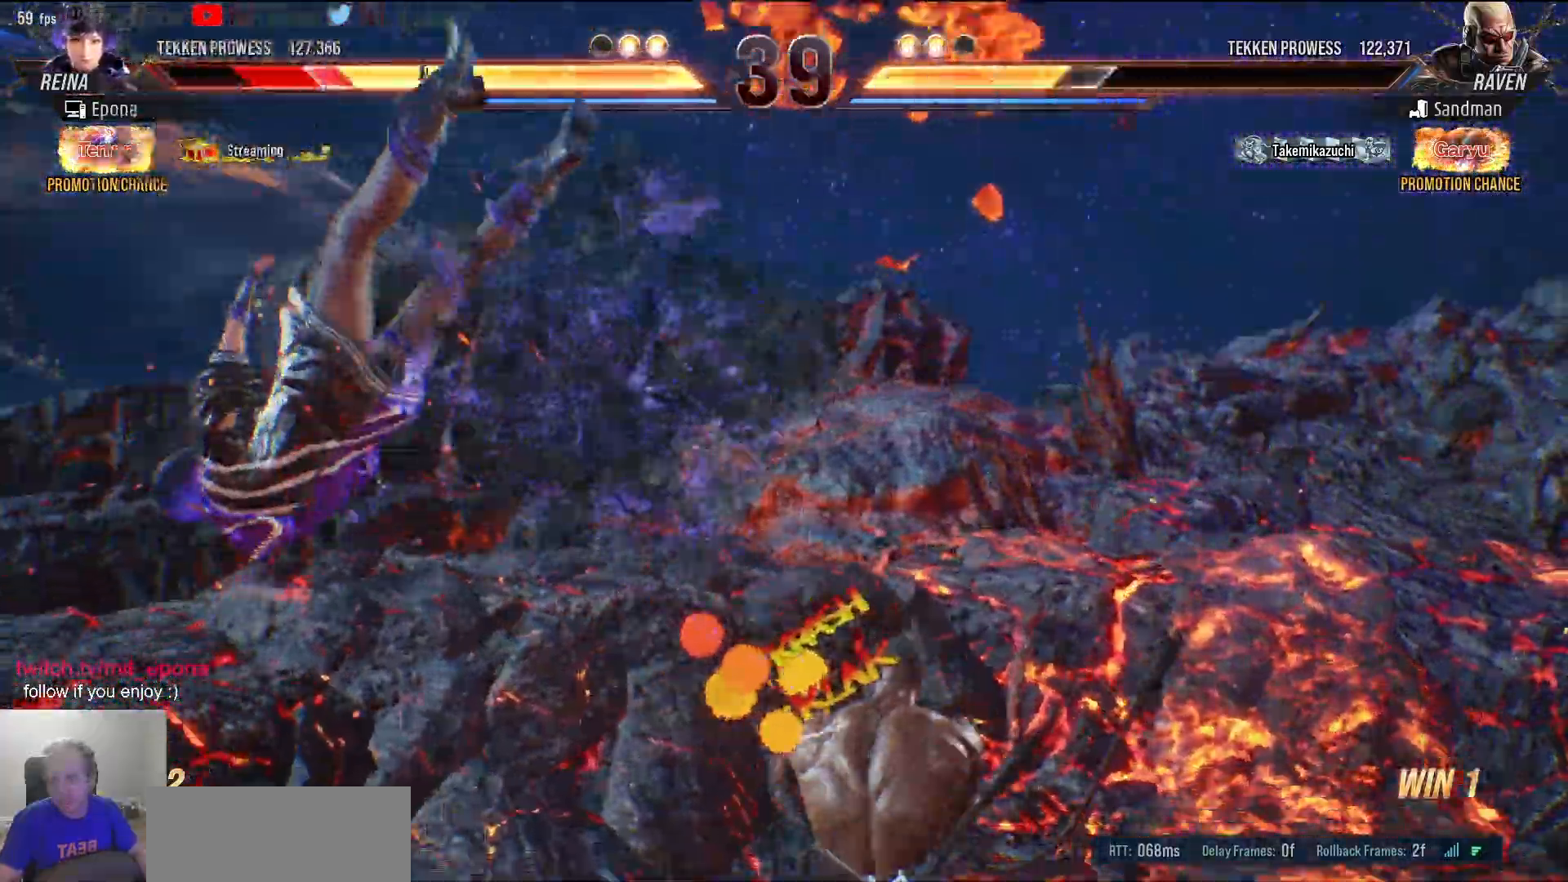
{"keys": [], "events": [[33, "num5", "up"], [133, "num5", "down"], [233, "num5", "up"], [317, "num5", "down"], [417, "num5", "up"]]}
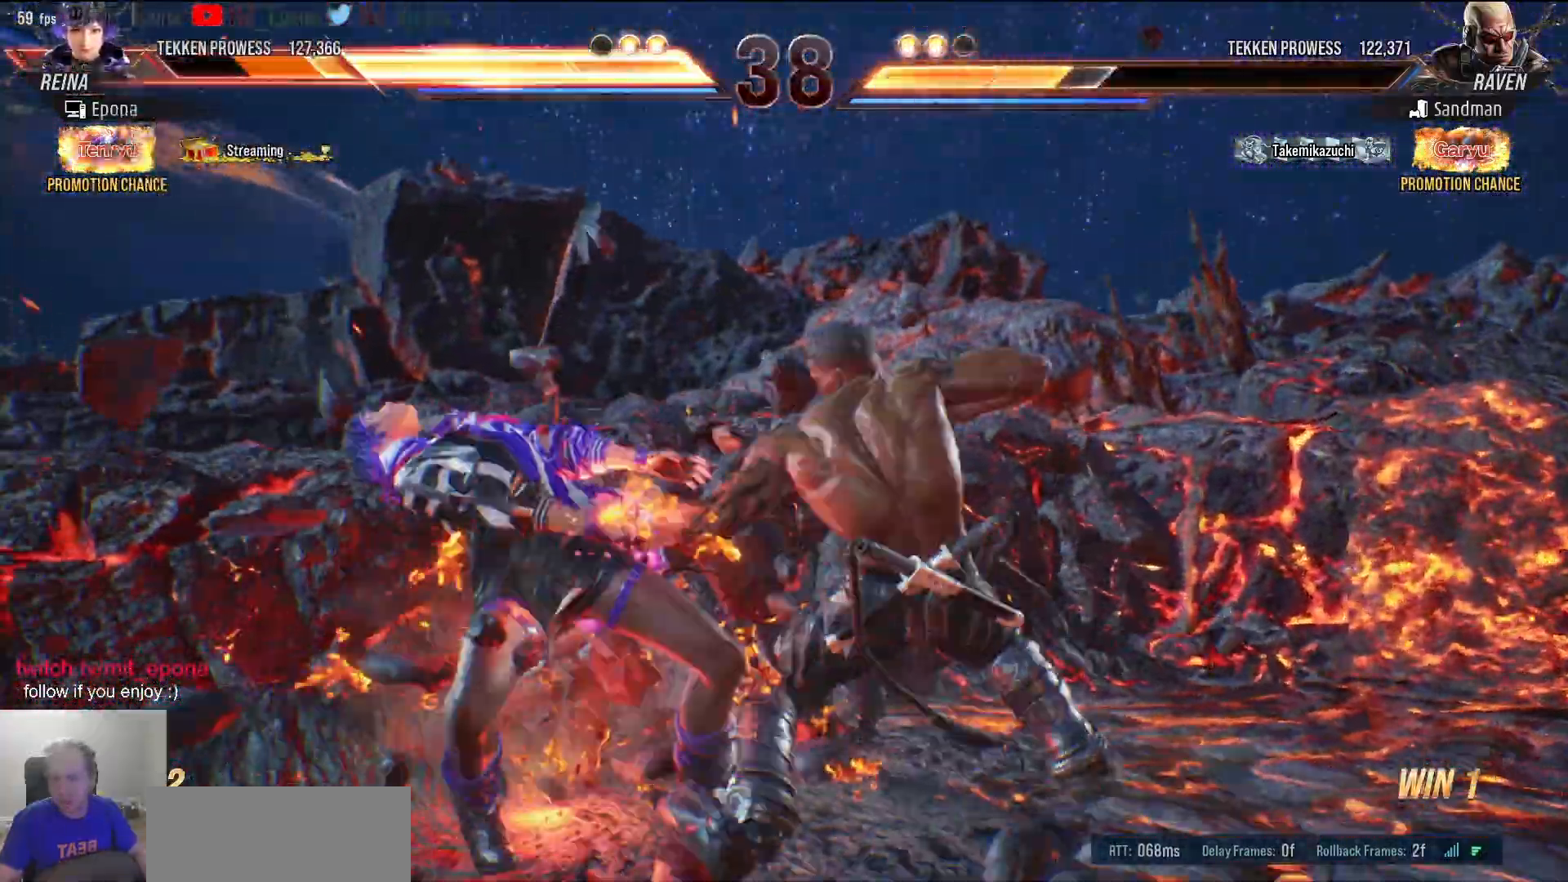
{"keys": ["num5"], "events": [[50, "num5", "down"], [150, "num5", "up"], [200, "num5", "down"], [300, "num5", "up"], [483, "num5", "down"]]}
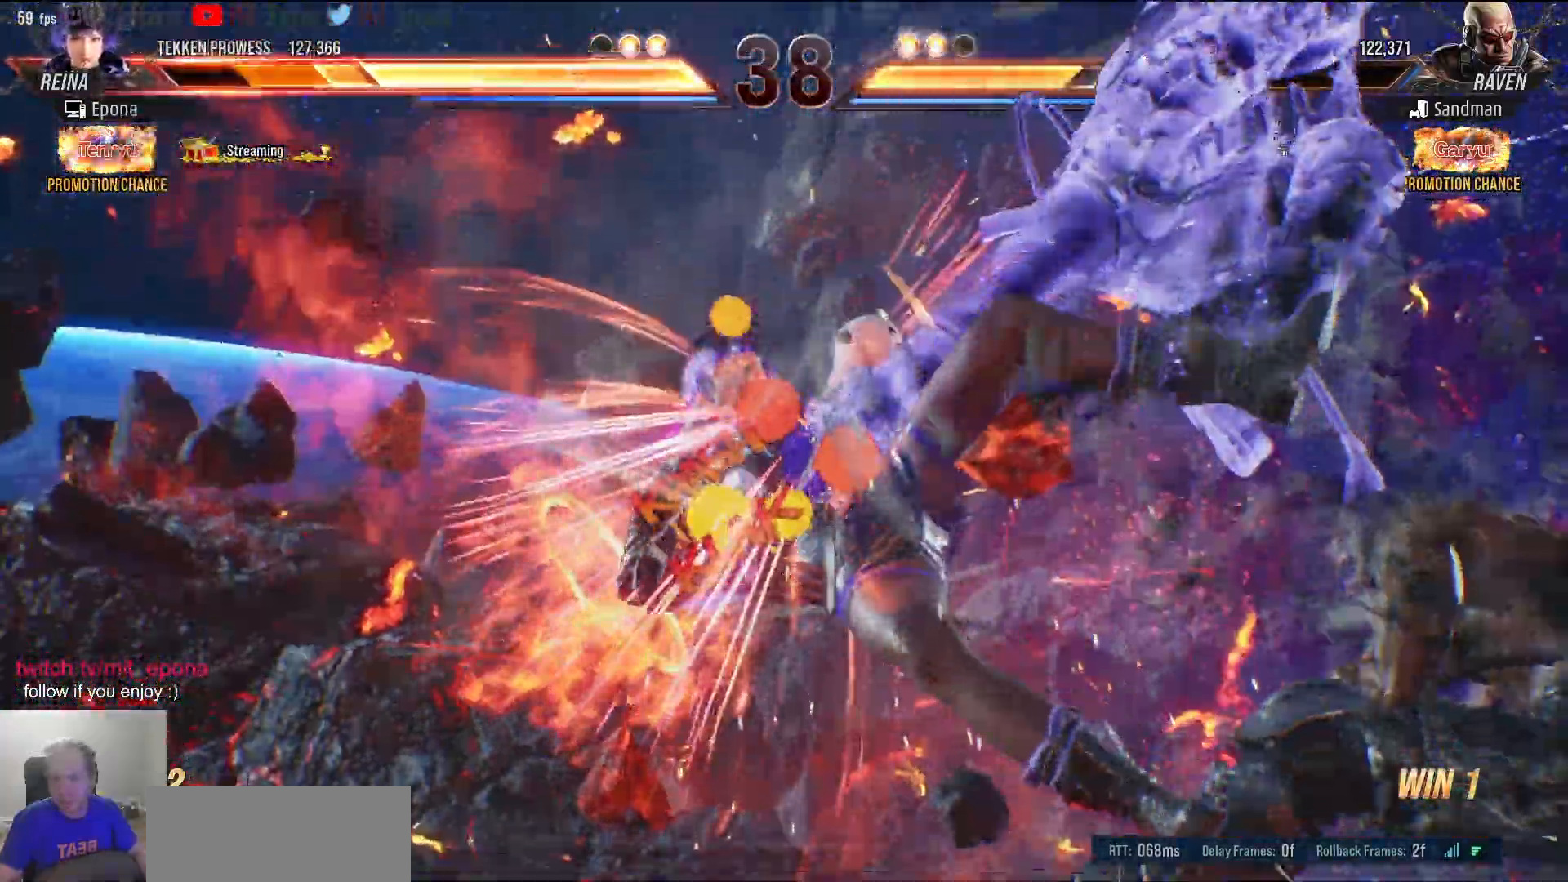
{"keys": [], "events": [[67, "a", "down"], [67, "num5", "up"], [167, "a", "up"], [267, "num5", "down"], [350, "num5", "up"]]}
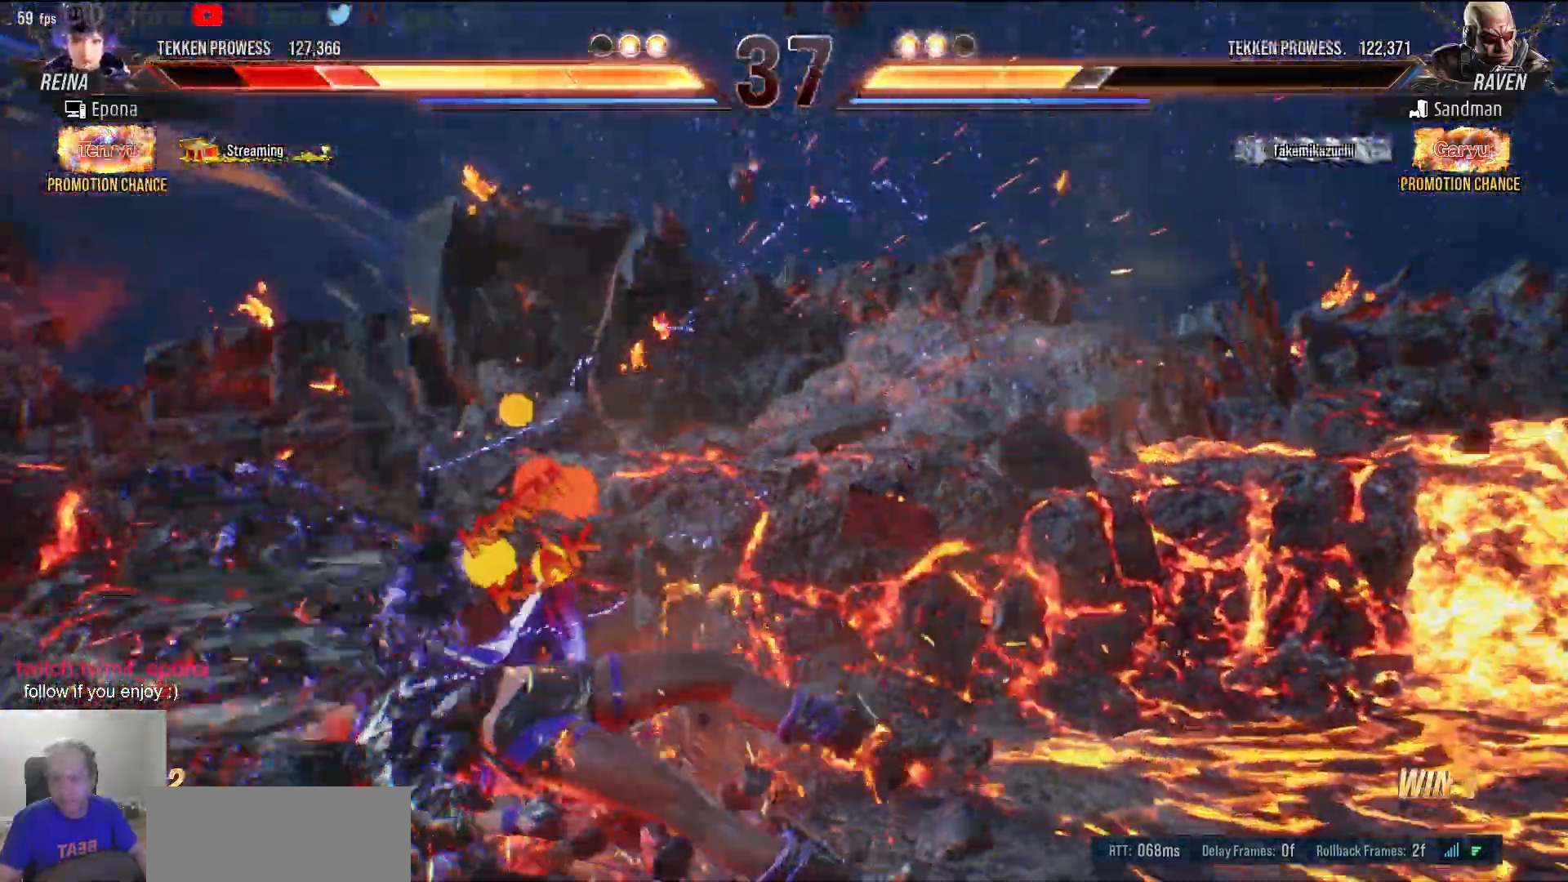
{"keys": ["num2", "s"], "events": [[83, "num2", "down"], [183, "num2", "up"], [233, "a", "down"], [283, "a", "up"], [367, "s", "down"], [417, "num2", "down"]]}
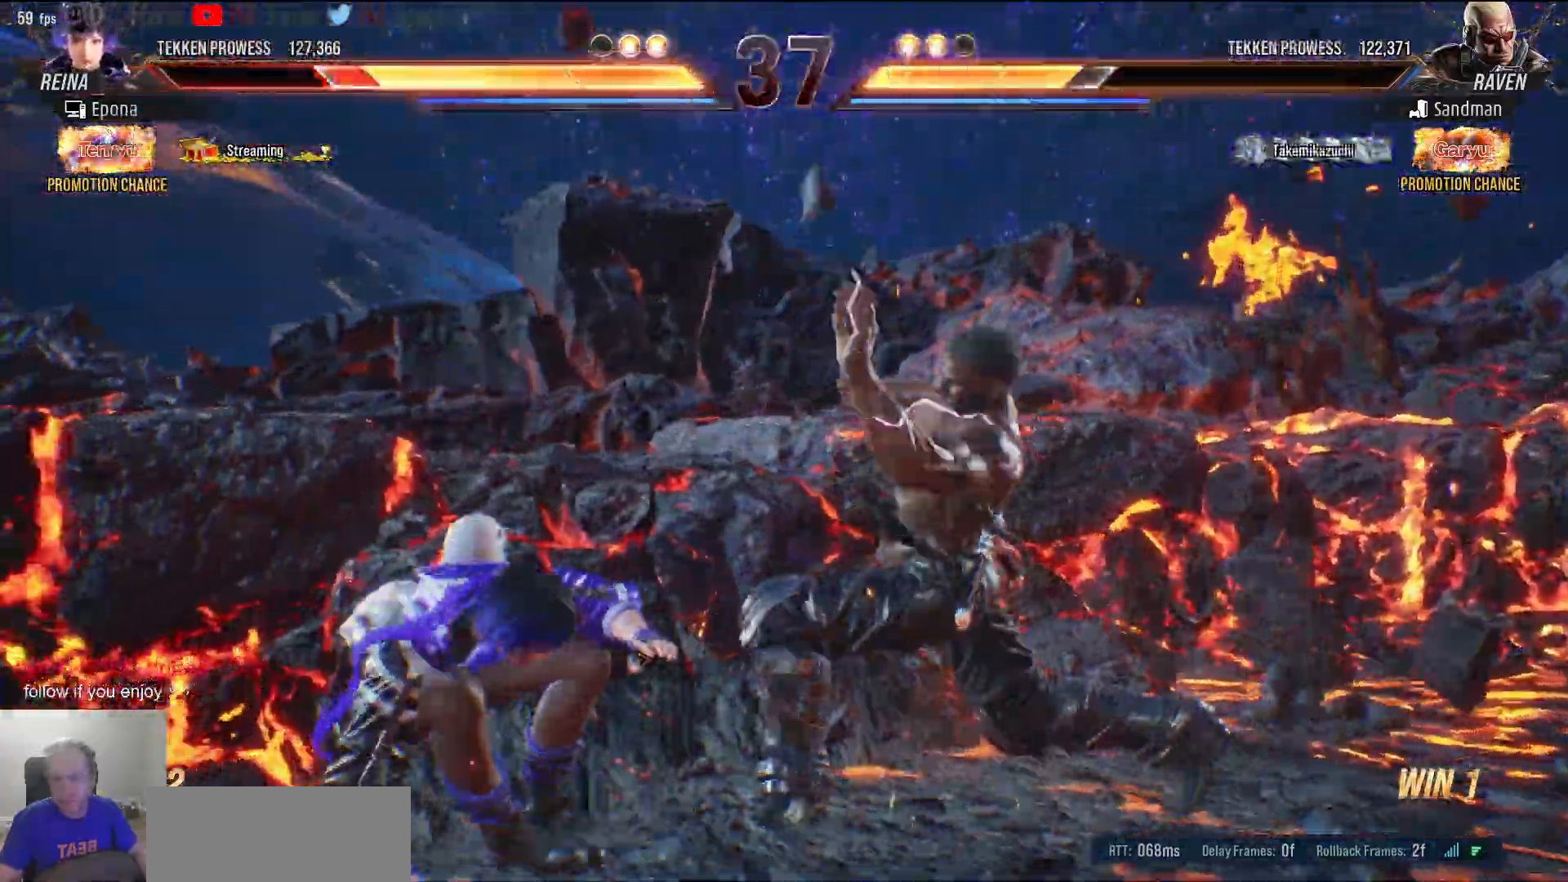
{"keys": ["a"]}
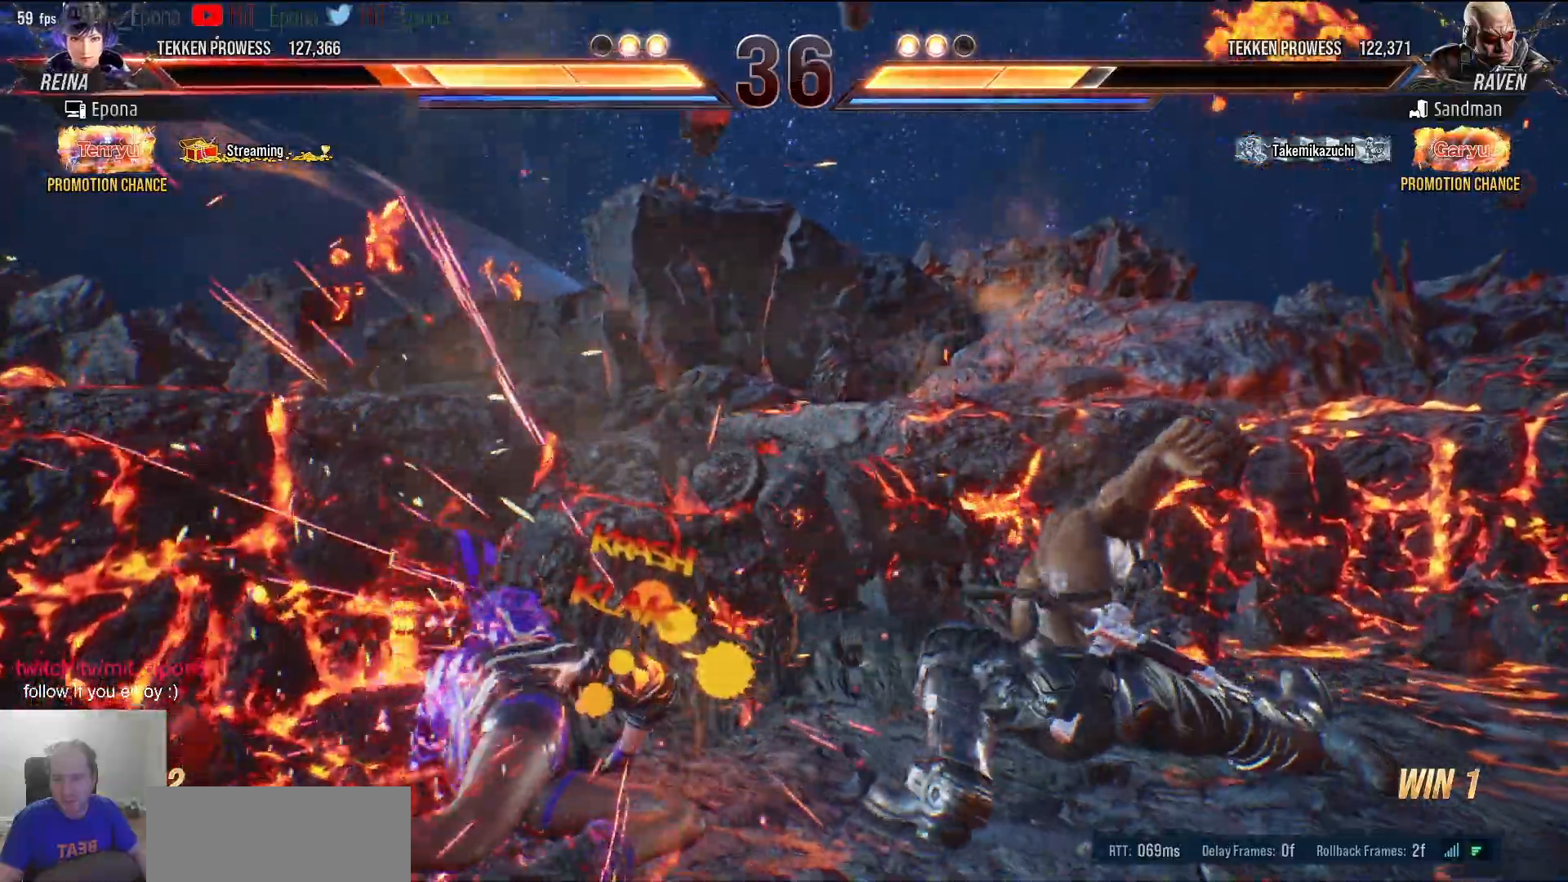
{"keys": ["a"], "events": [[33, "a", "up"], [117, "a", "down"], [217, "a", "up"], [250, "a", "down"]]}
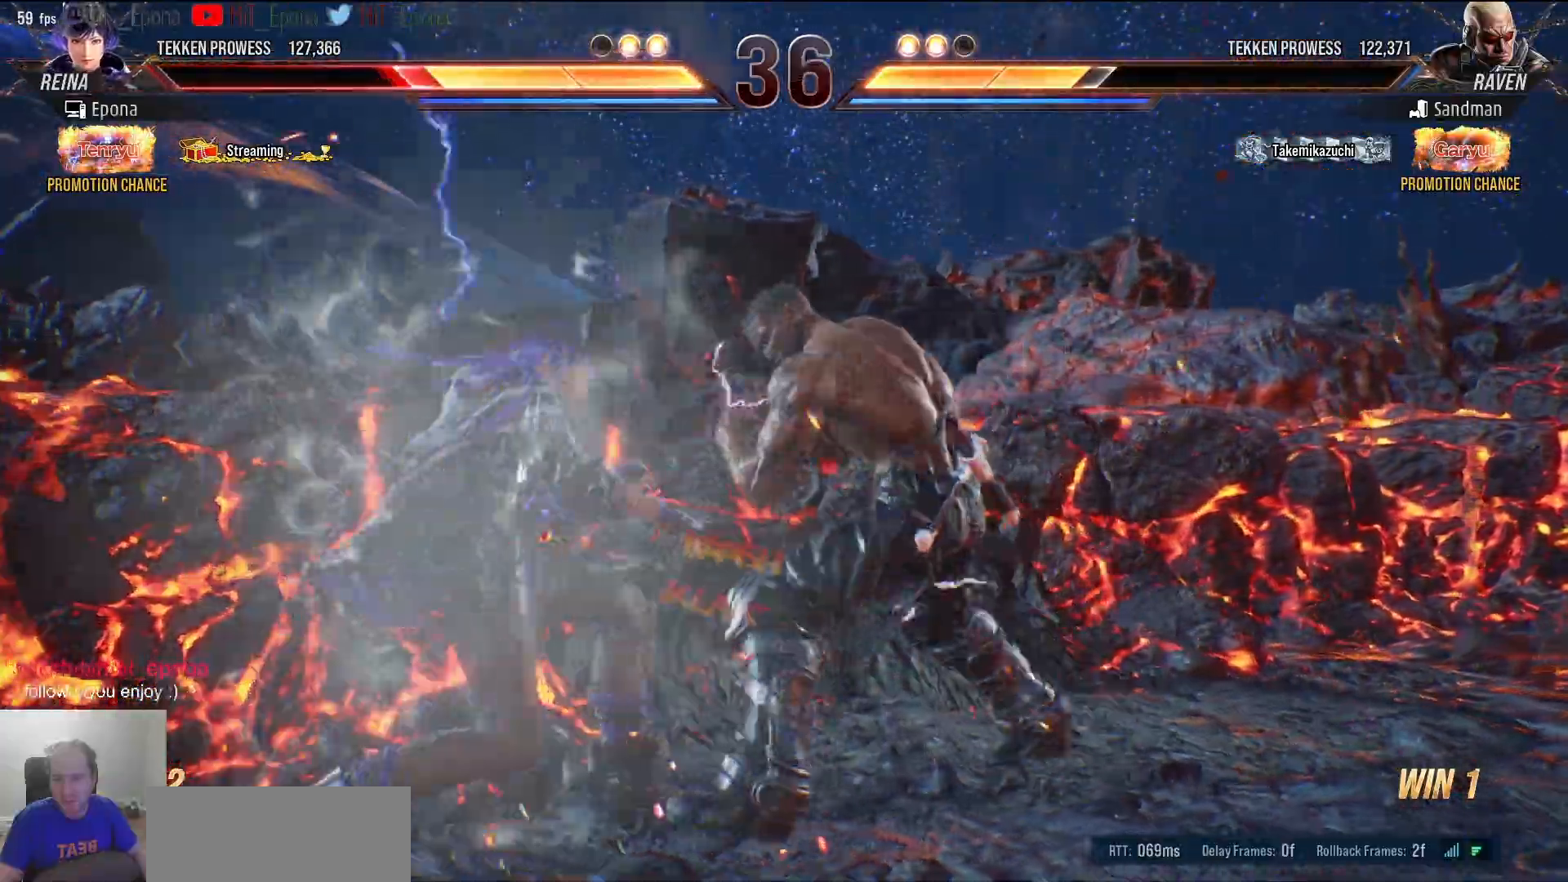
{"keys": ["a"], "events": []}
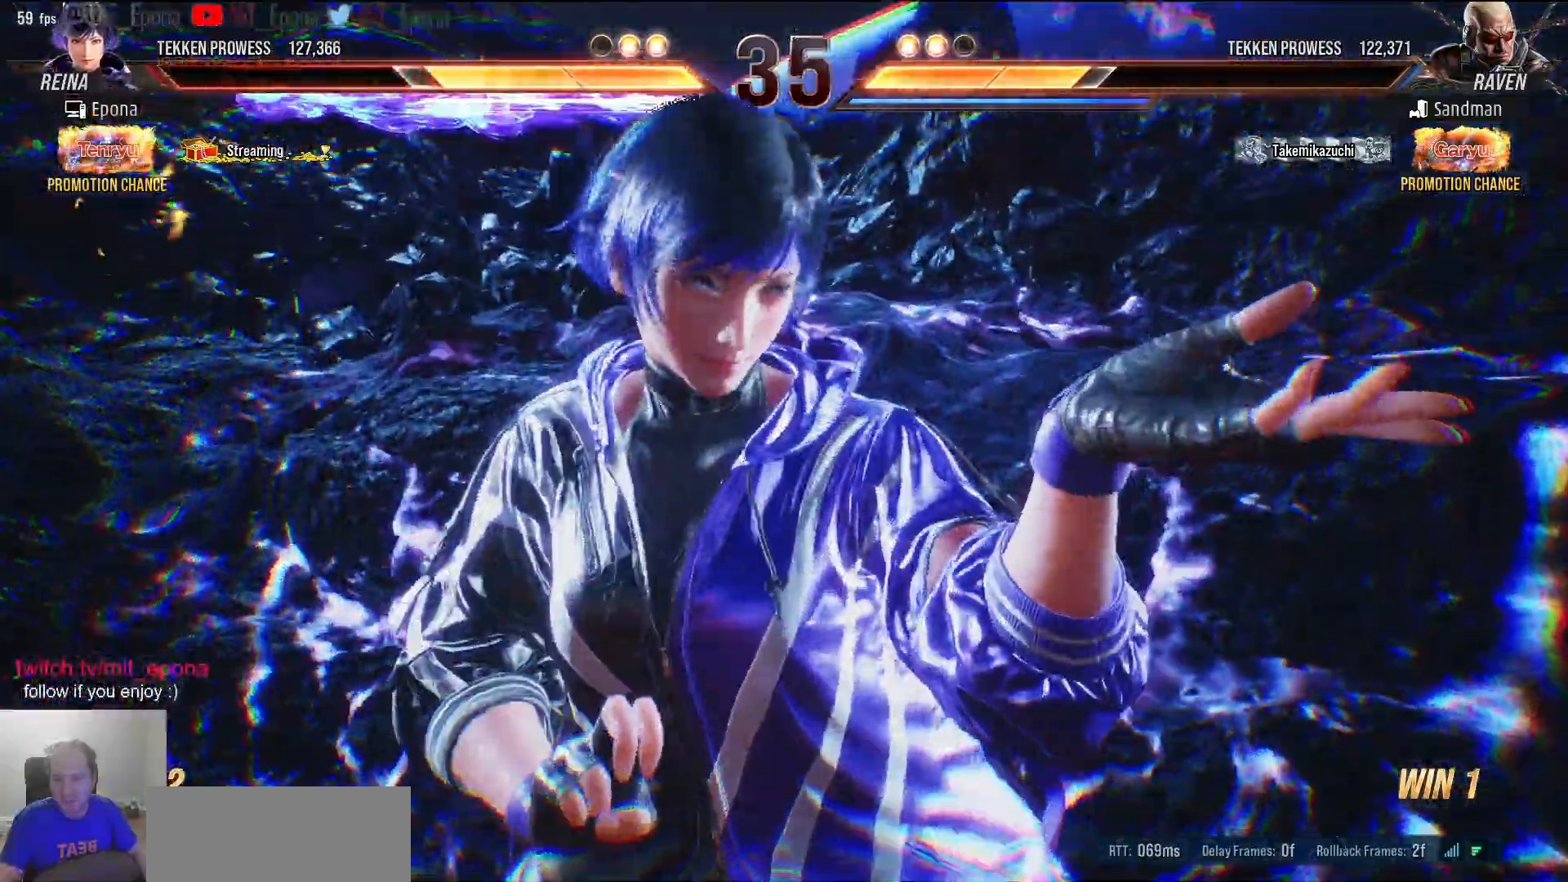
{"keys": [], "events": [[100, "a", "up"]]}